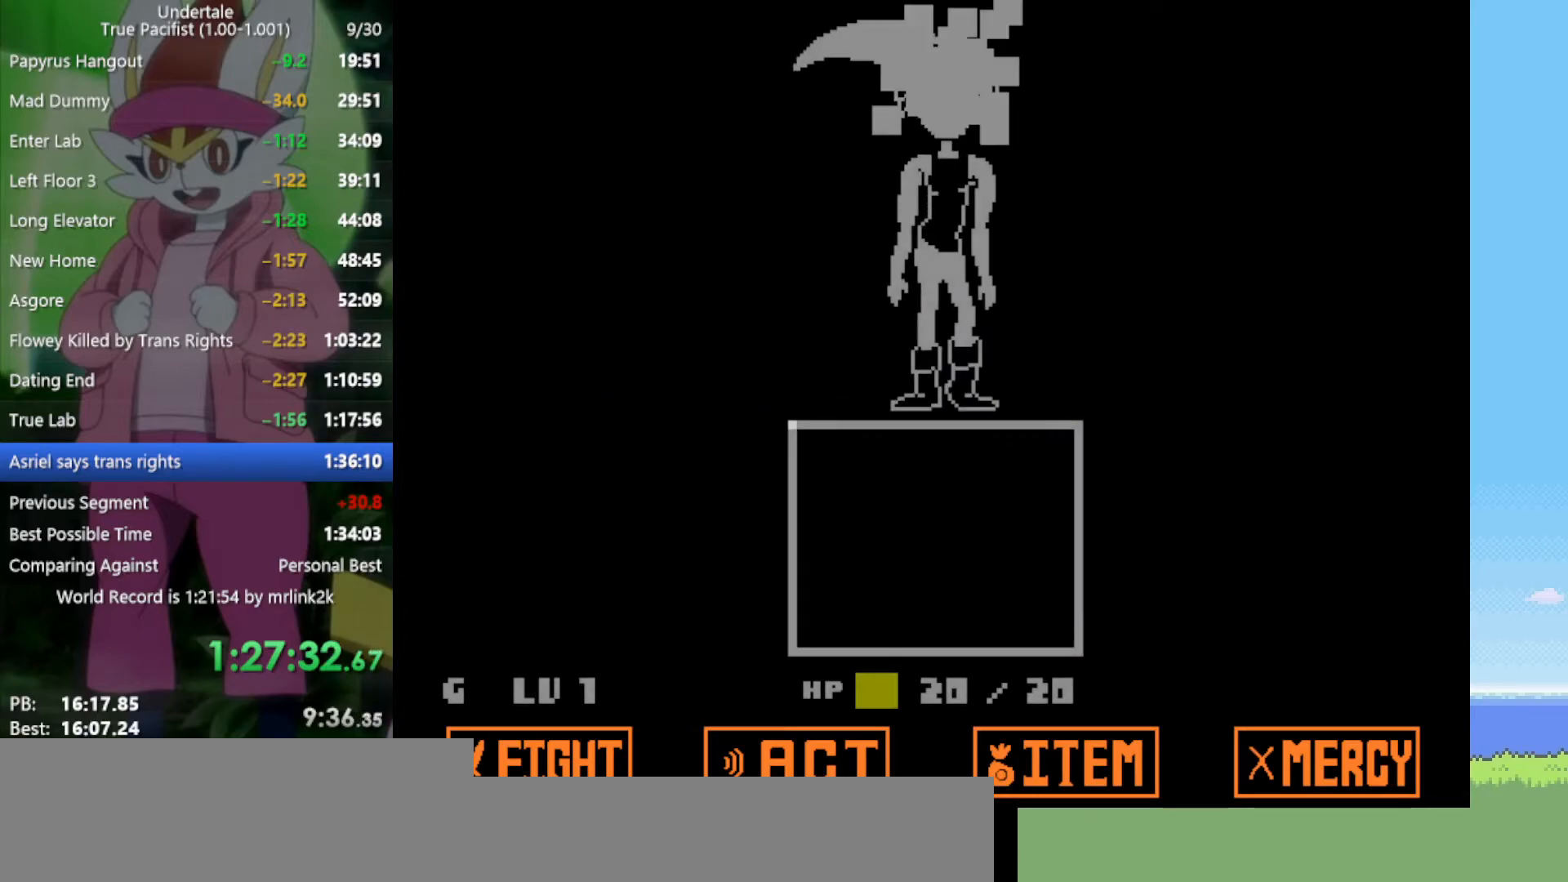
Gameplay with keyboard; each line is a JSON object with the keys held at the frame after it. "events" lists presses ("down") and releases ("up") of "c", "ctrl", "down", "left", "return", "right", "shift", "up", "x" and "z" between this image and that frame as [ms after this image, input, new state], when the widget could be followed in between. No other keys are recorded. Mouse input is not recorded.
{"keys": [], "events": []}
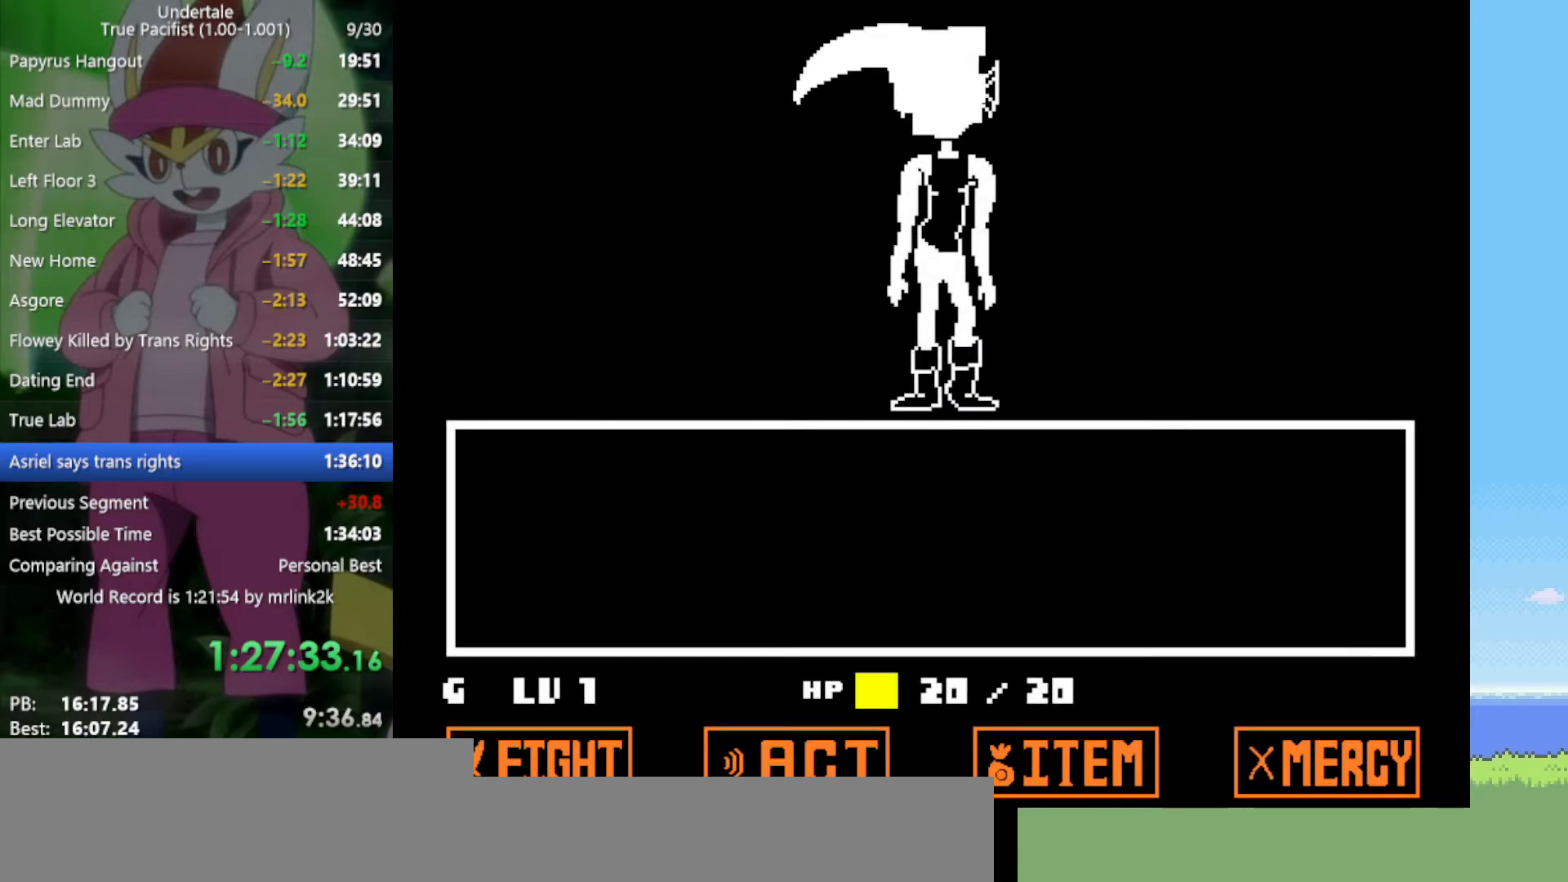
{"keys": ["return", "z"], "events": [[183, "z", "down"], [233, "z", "up"], [333, "z", "down"], [417, "z", "up"], [467, "return", "down"], [467, "z", "down"]]}
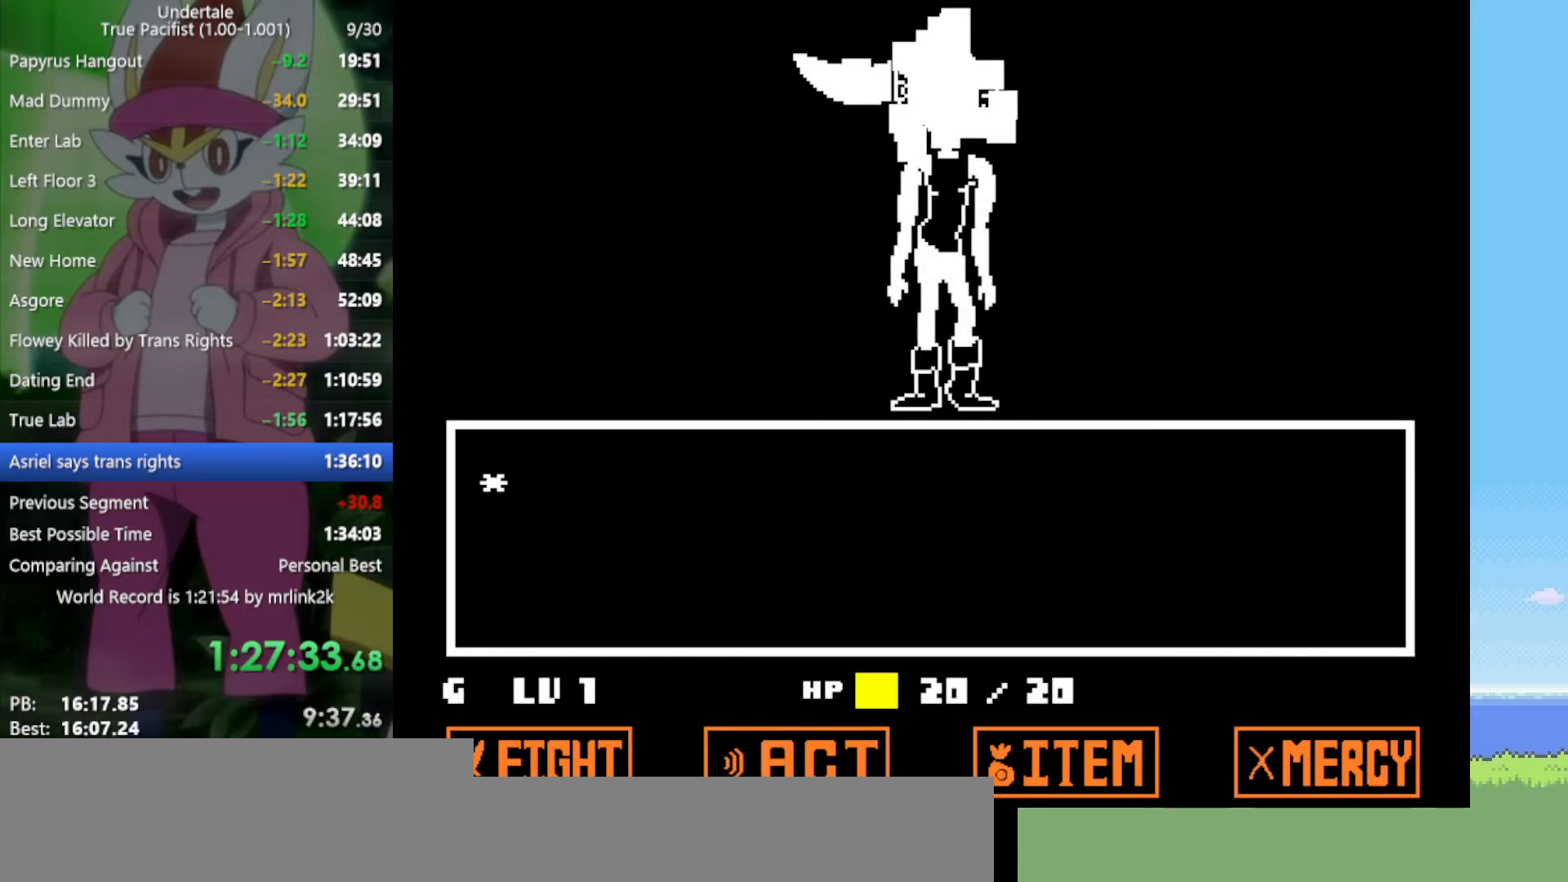
{"keys": ["return", "z"], "events": [[50, "x", "down"], [50, "z", "up"], [100, "return", "up"], [100, "shift", "down"], [100, "x", "up"], [200, "shift", "up"], [200, "z", "down"], [250, "return", "down"], [283, "x", "down"], [333, "shift", "down"], [333, "z", "up"], [383, "return", "up"], [383, "x", "up"], [433, "shift", "up"], [467, "return", "down"], [467, "z", "down"]]}
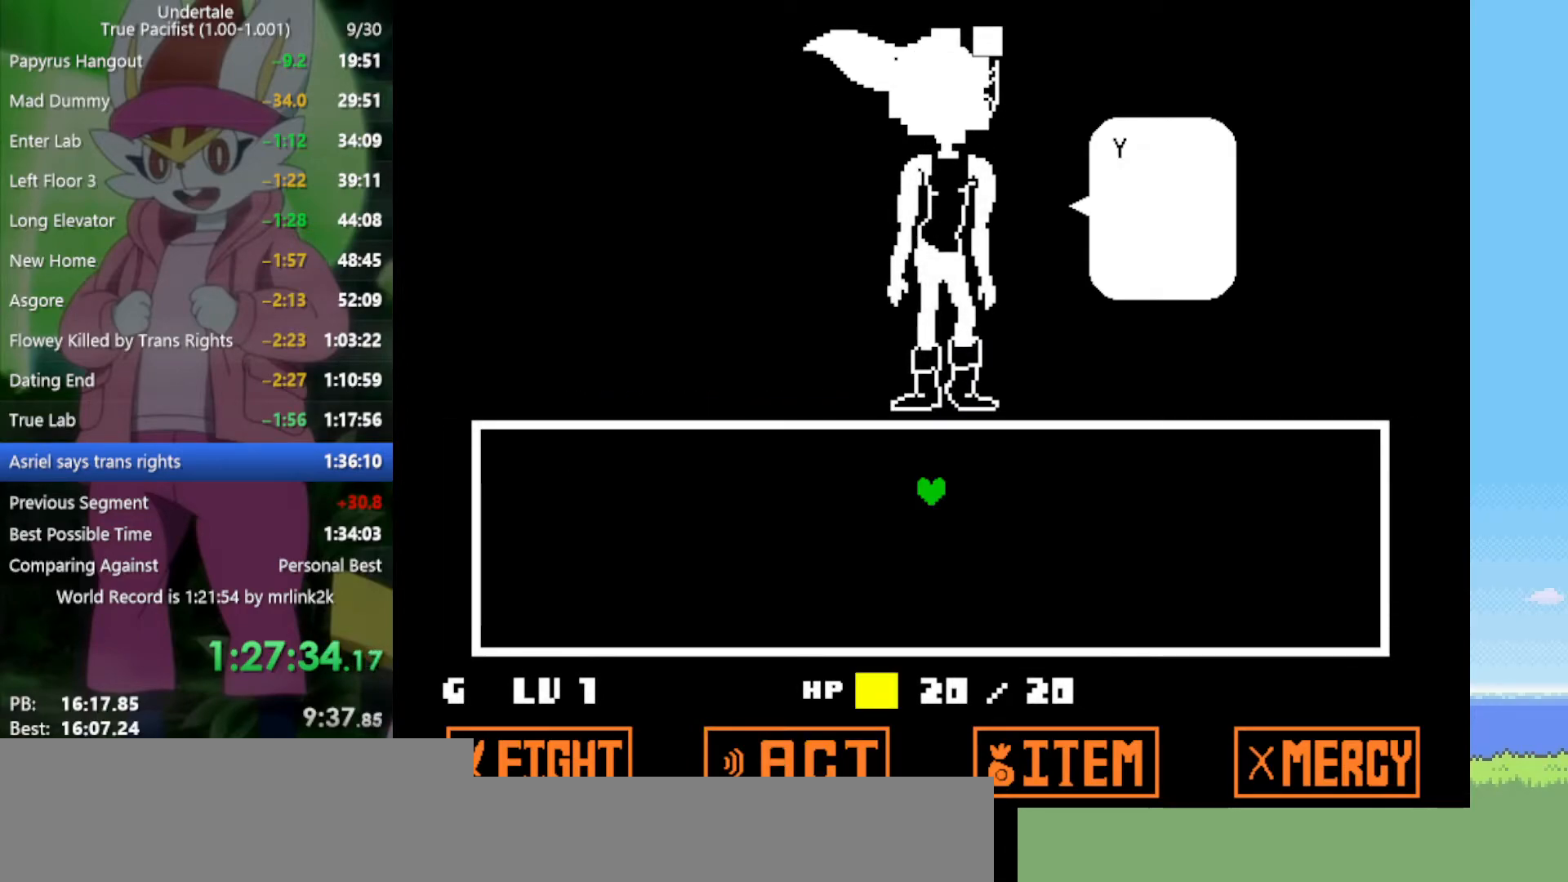
{"keys": [], "events": [[17, "shift", "down"], [17, "x", "down"], [17, "z", "up"], [67, "return", "up"], [67, "shift", "up"], [67, "x", "up"], [150, "return", "down"], [150, "z", "down"], [200, "shift", "down"], [200, "x", "down"], [200, "z", "up"], [250, "return", "up"], [250, "shift", "up"], [250, "x", "up"], [333, "z", "down"], [383, "x", "down"], [383, "z", "up"], [433, "x", "up"]]}
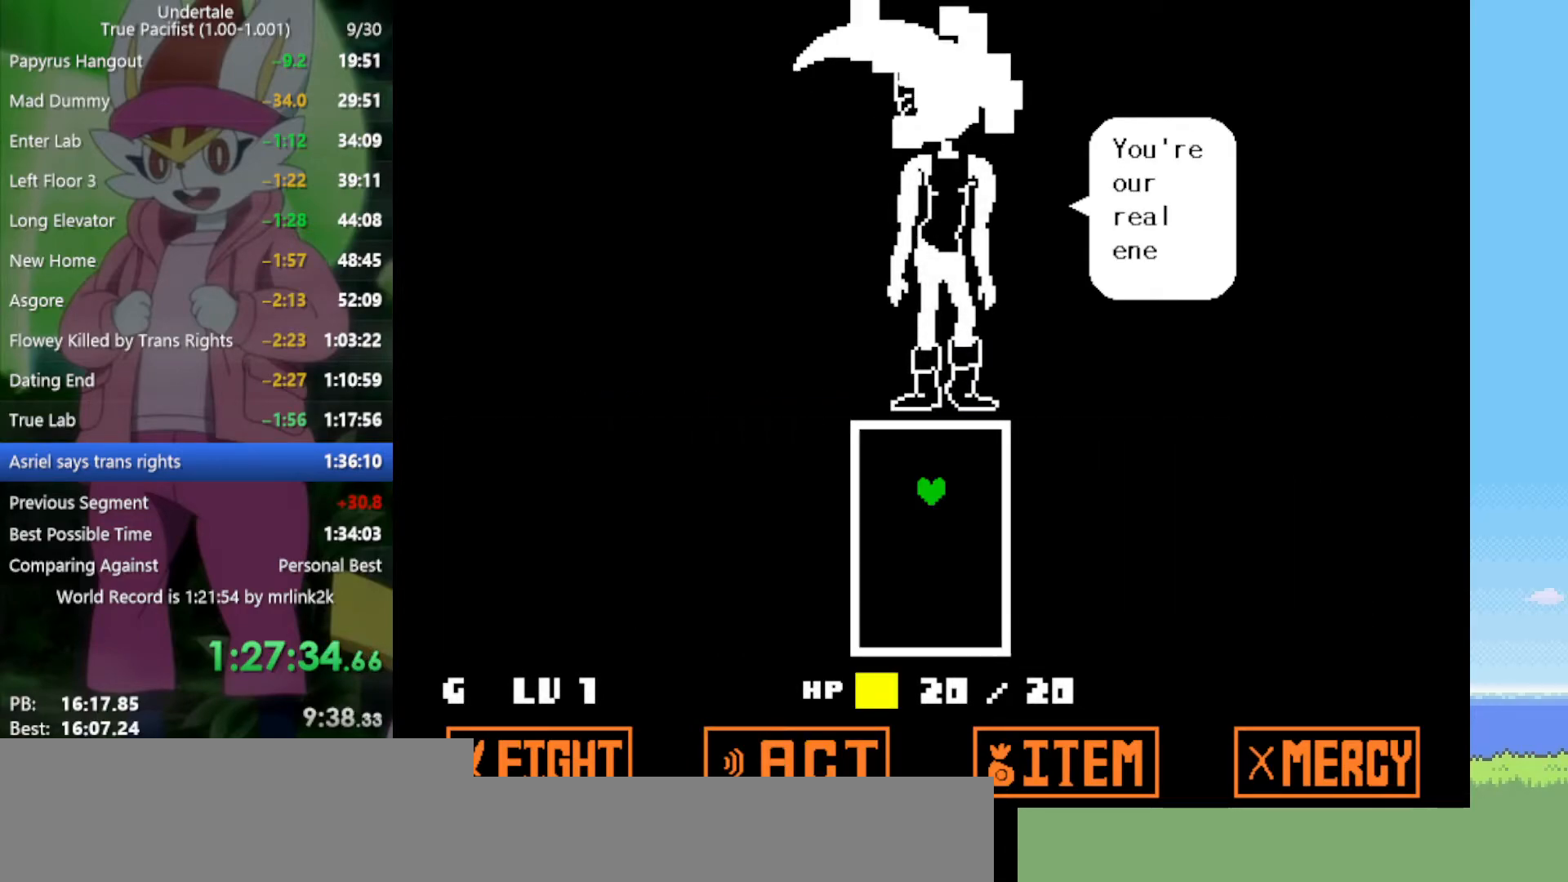
{"keys": ["x", "z"], "events": [[17, "z", "down"], [67, "x", "down"], [67, "z", "up"], [150, "x", "up"], [200, "z", "down"], [250, "x", "down"], [300, "z", "up"], [333, "x", "up"], [433, "z", "down"], [483, "x", "down"]]}
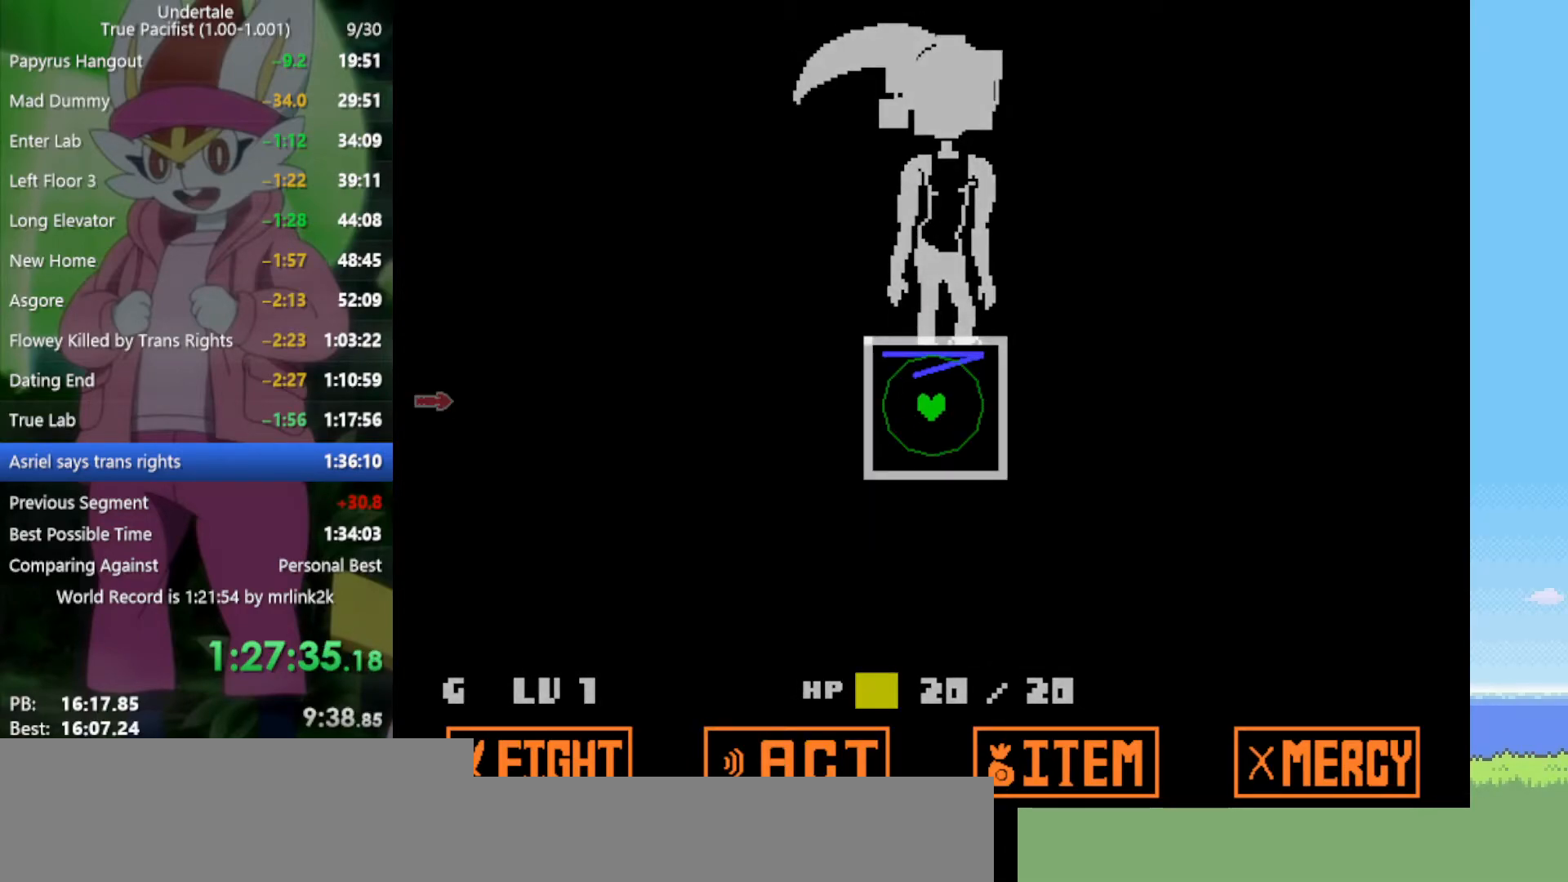
{"keys": [], "events": [[17, "z", "up"], [67, "x", "up"], [350, "left", "down"], [433, "left", "up"]]}
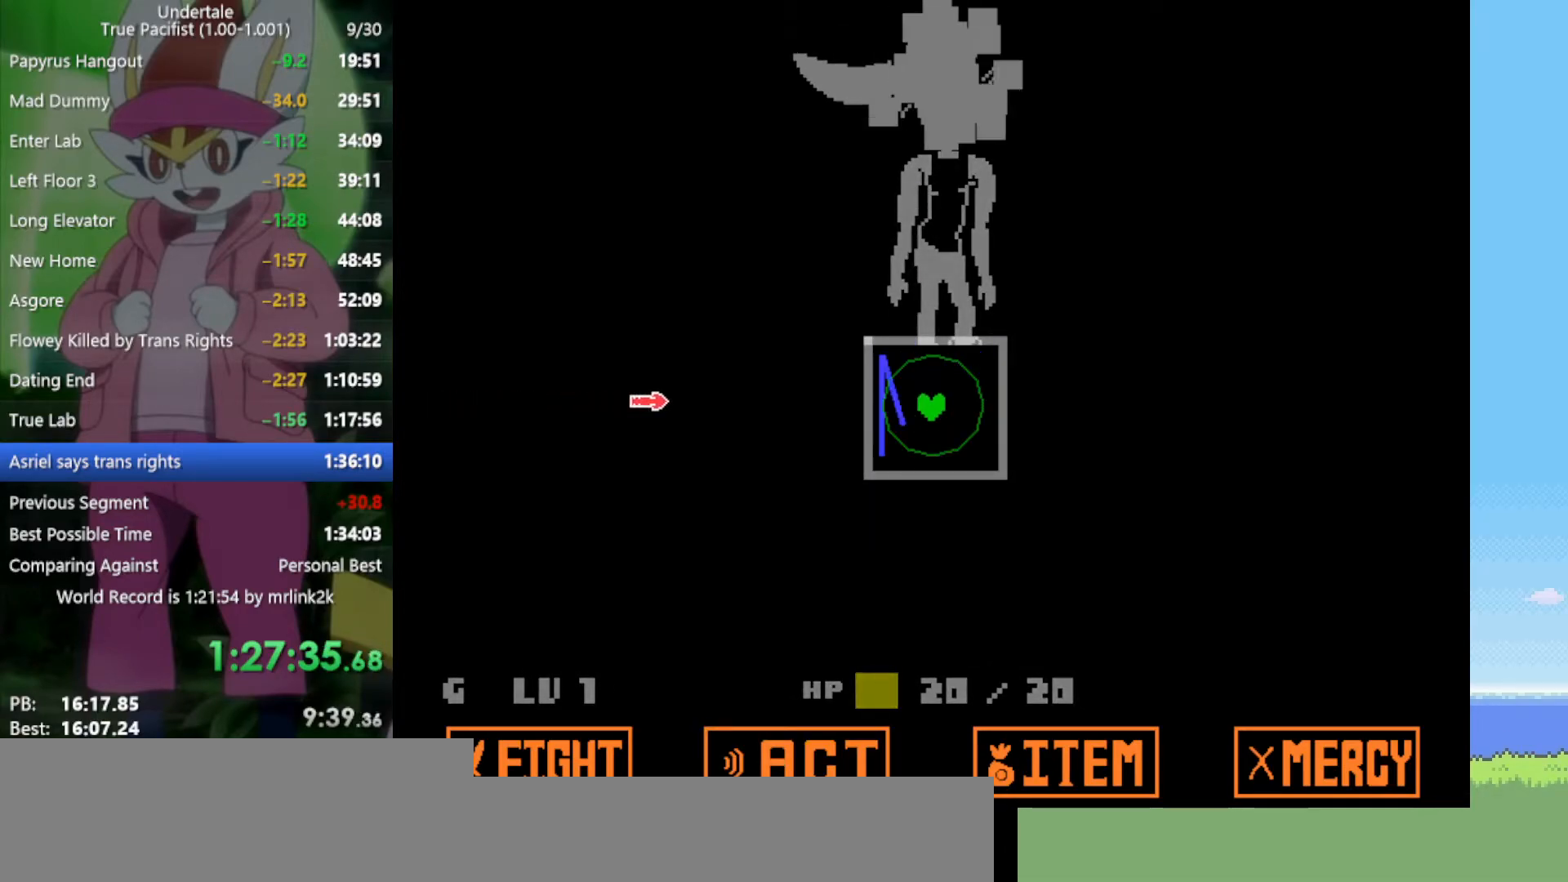
{"keys": [], "events": []}
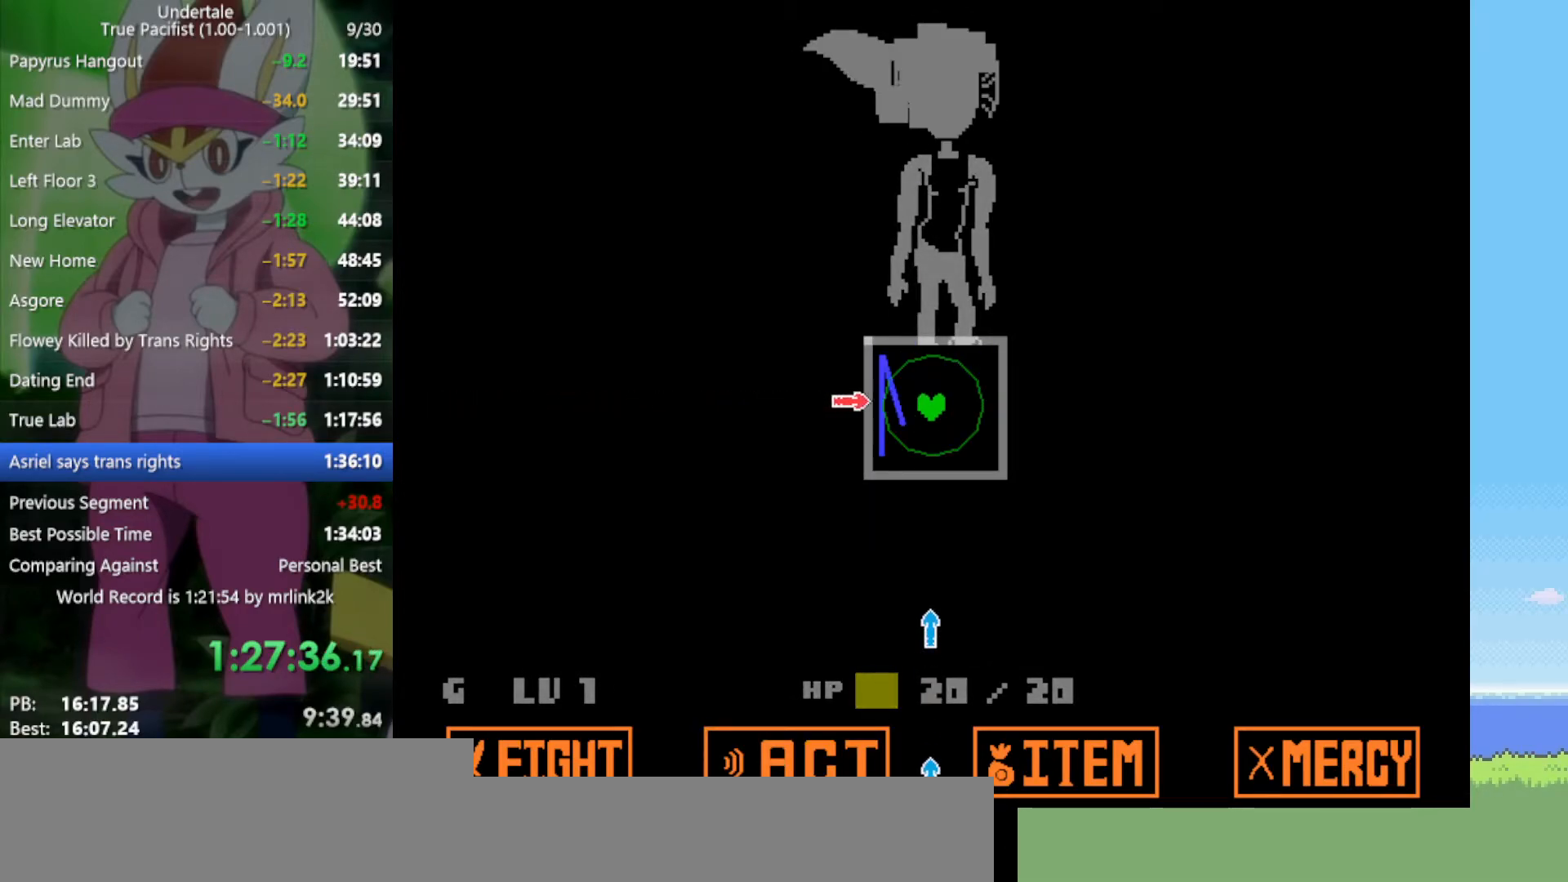
{"keys": [], "events": [[267, "down", "down"], [350, "down", "up"]]}
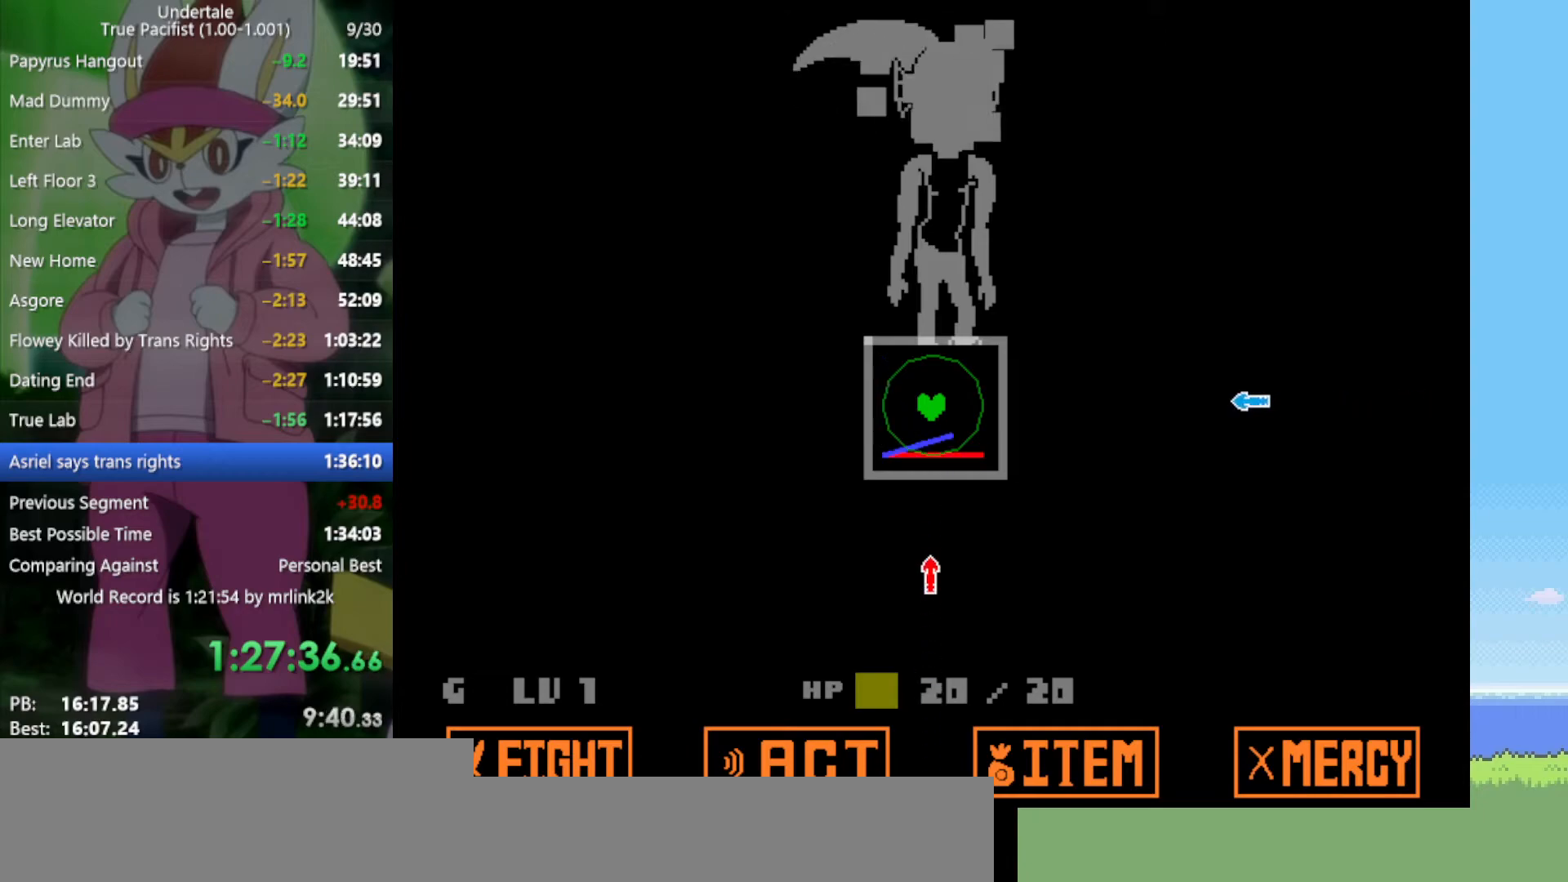
{"keys": [], "events": []}
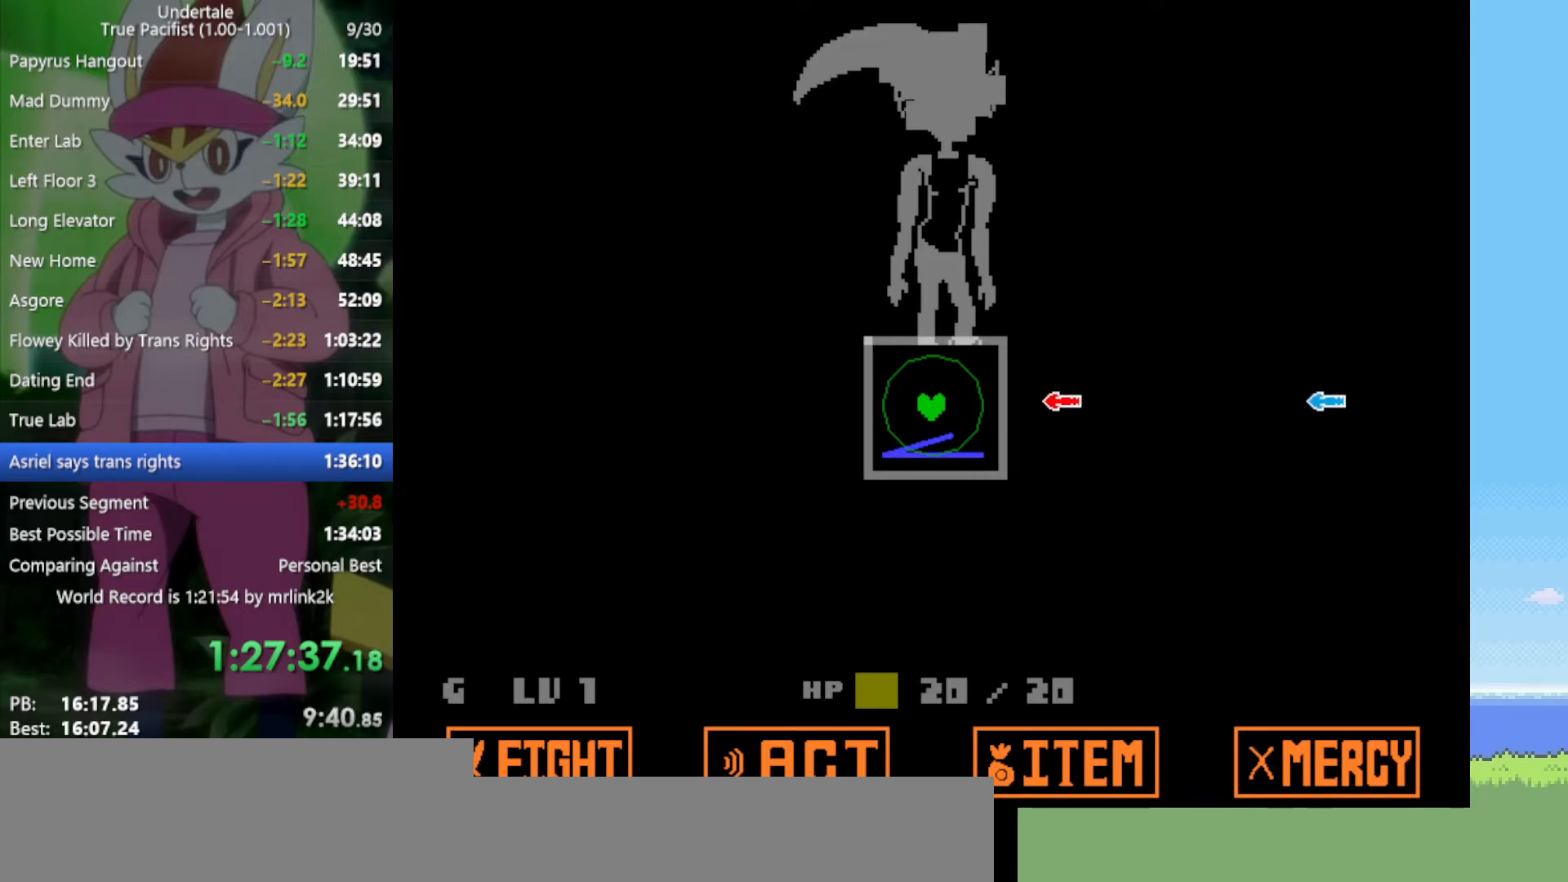
{"keys": [], "events": [[33, "right", "down"], [133, "right", "up"]]}
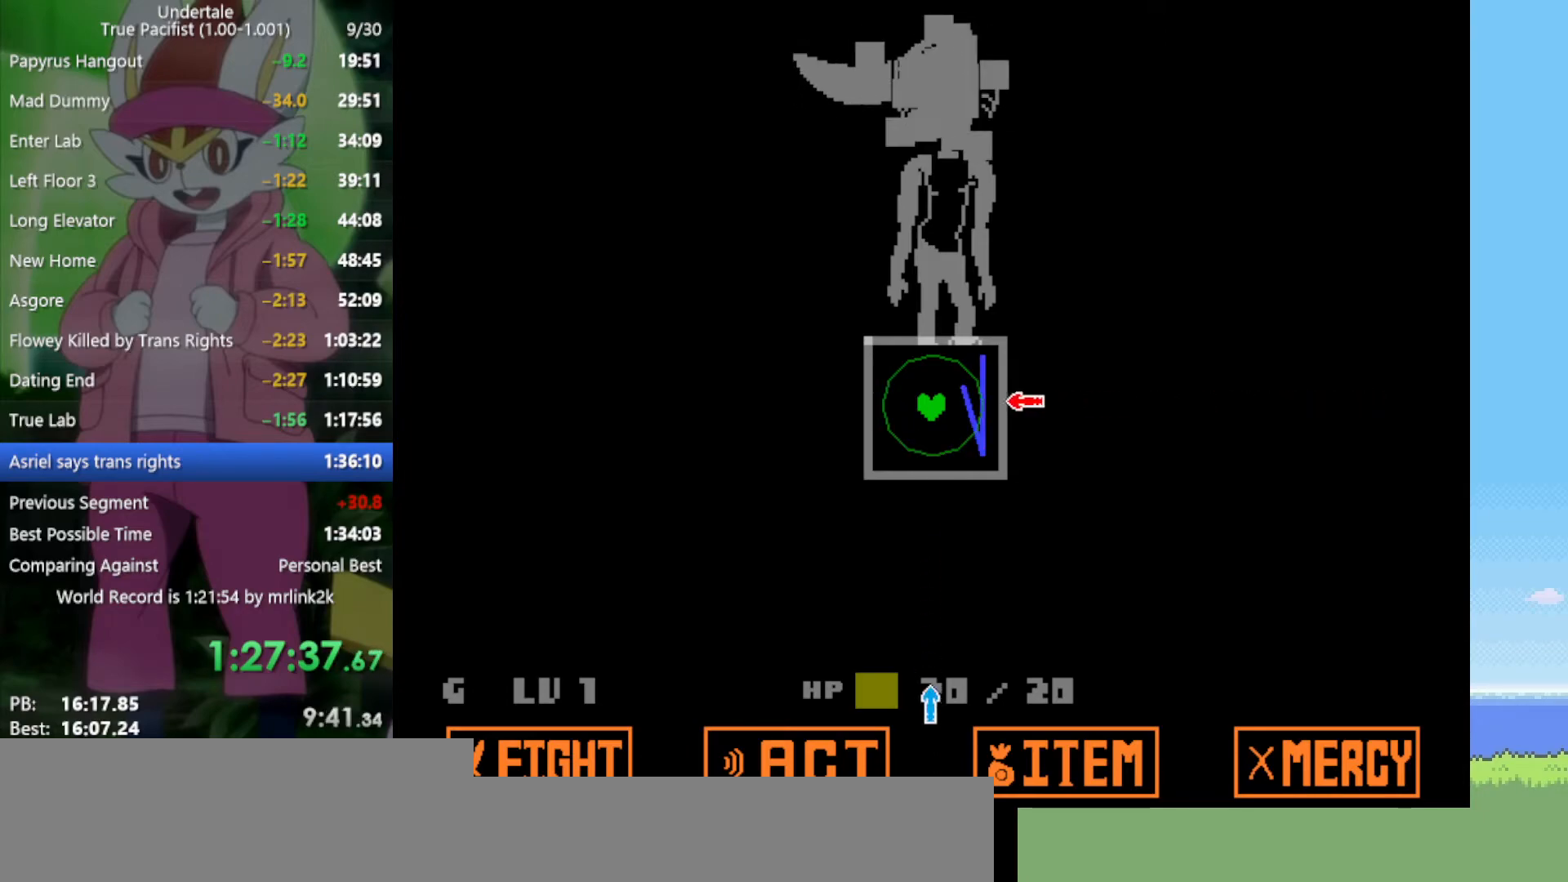
{"keys": [], "events": [[217, "down", "down"], [317, "down", "up"]]}
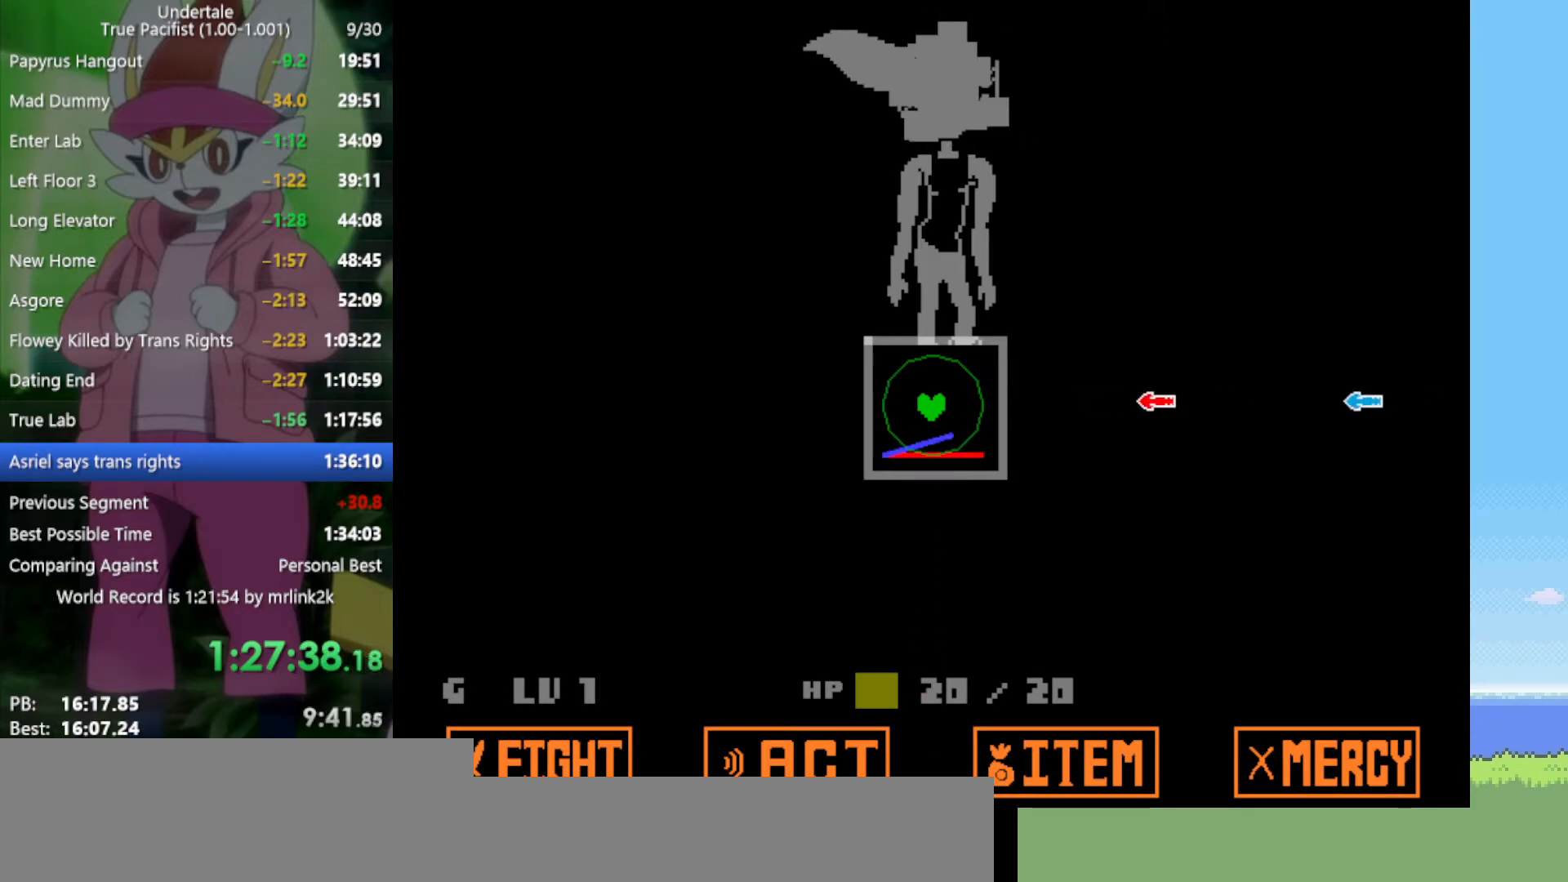
{"keys": [], "events": [[133, "right", "down"], [217, "right", "up"]]}
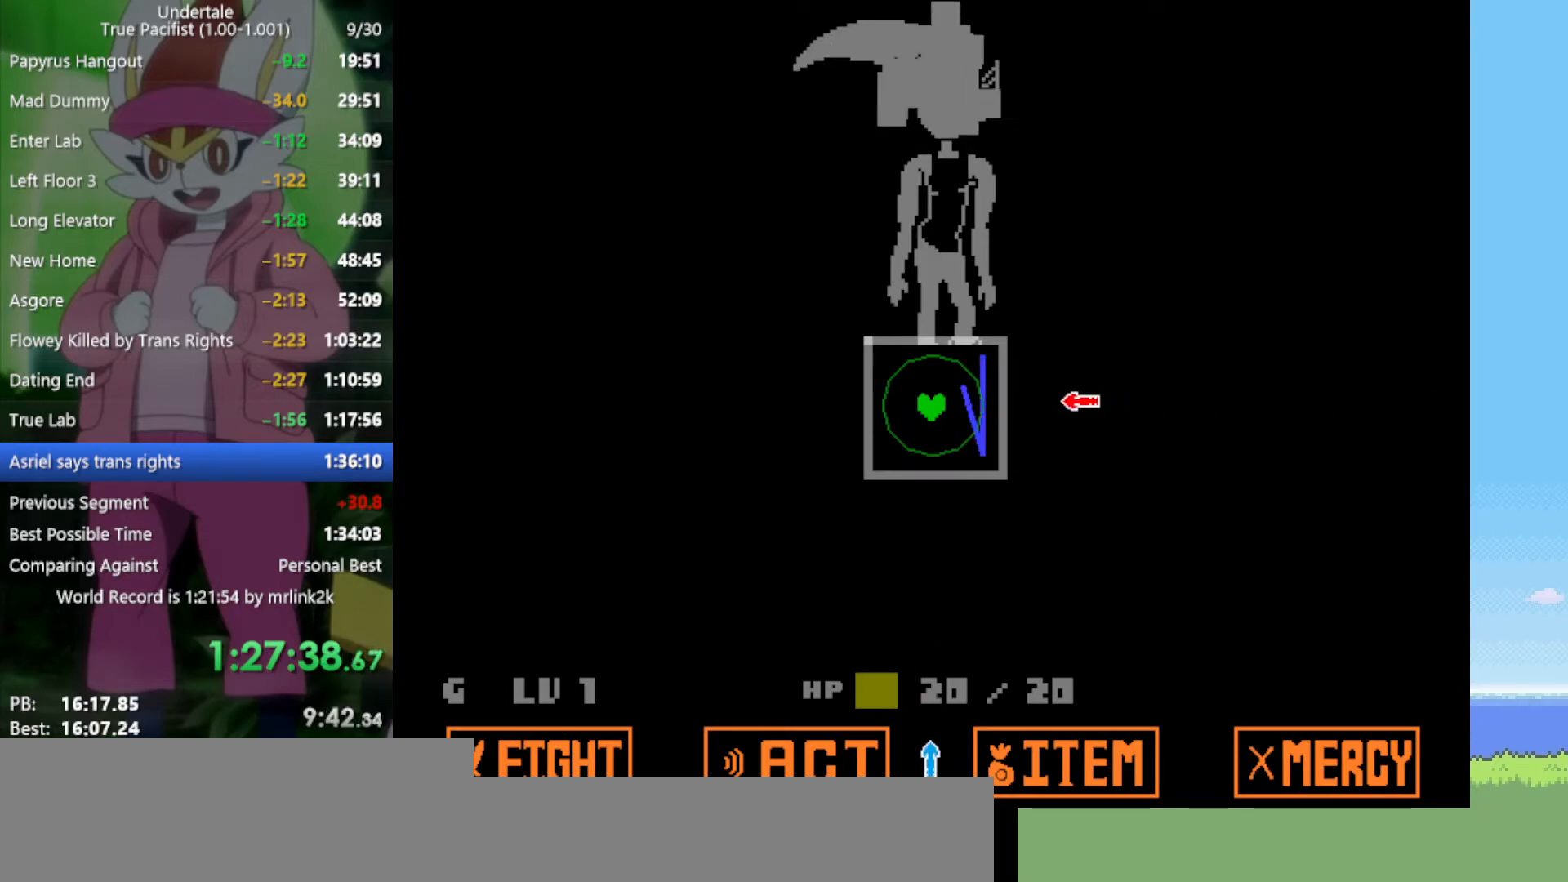
{"keys": [], "events": [[317, "down", "down"], [400, "down", "up"]]}
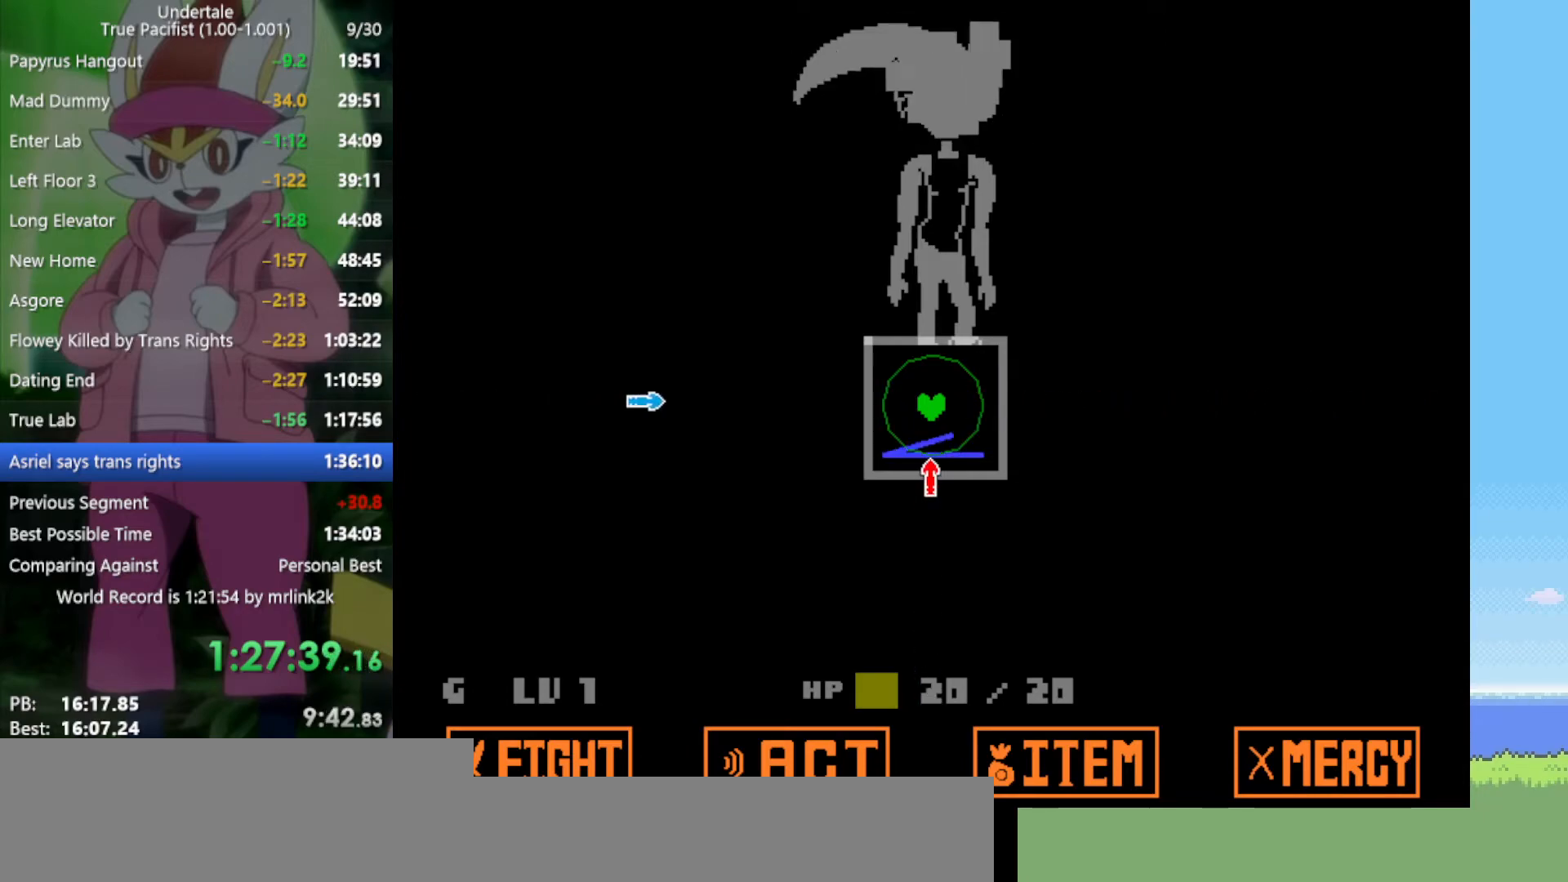
{"keys": [], "events": [[183, "left", "down"], [267, "left", "up"]]}
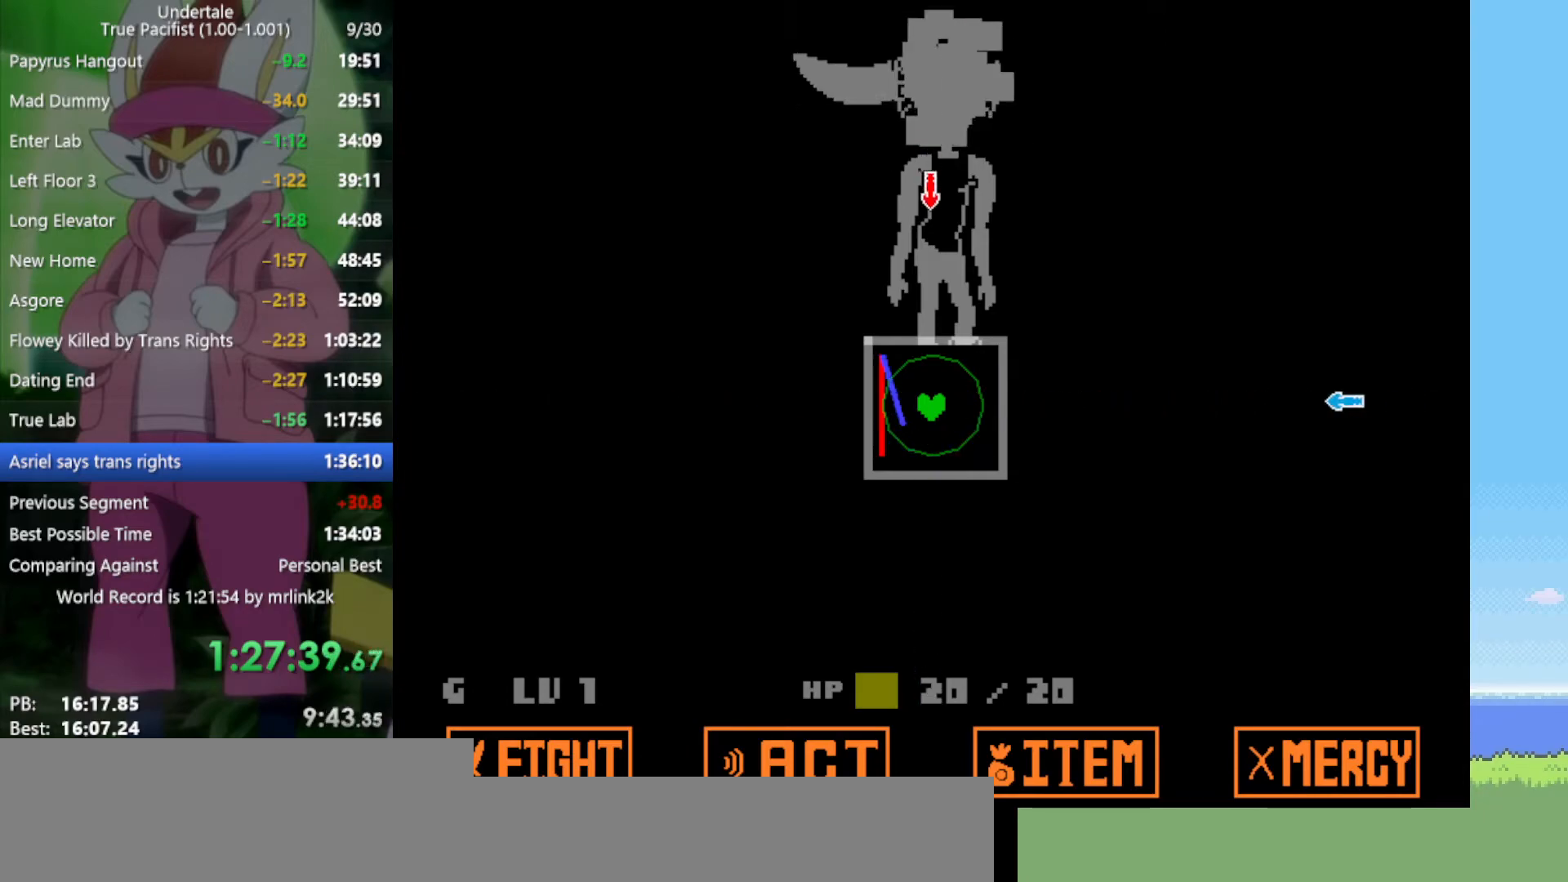
{"keys": [], "events": [[50, "up", "down"], [133, "up", "up"], [417, "right", "down"], [500, "right", "up"]]}
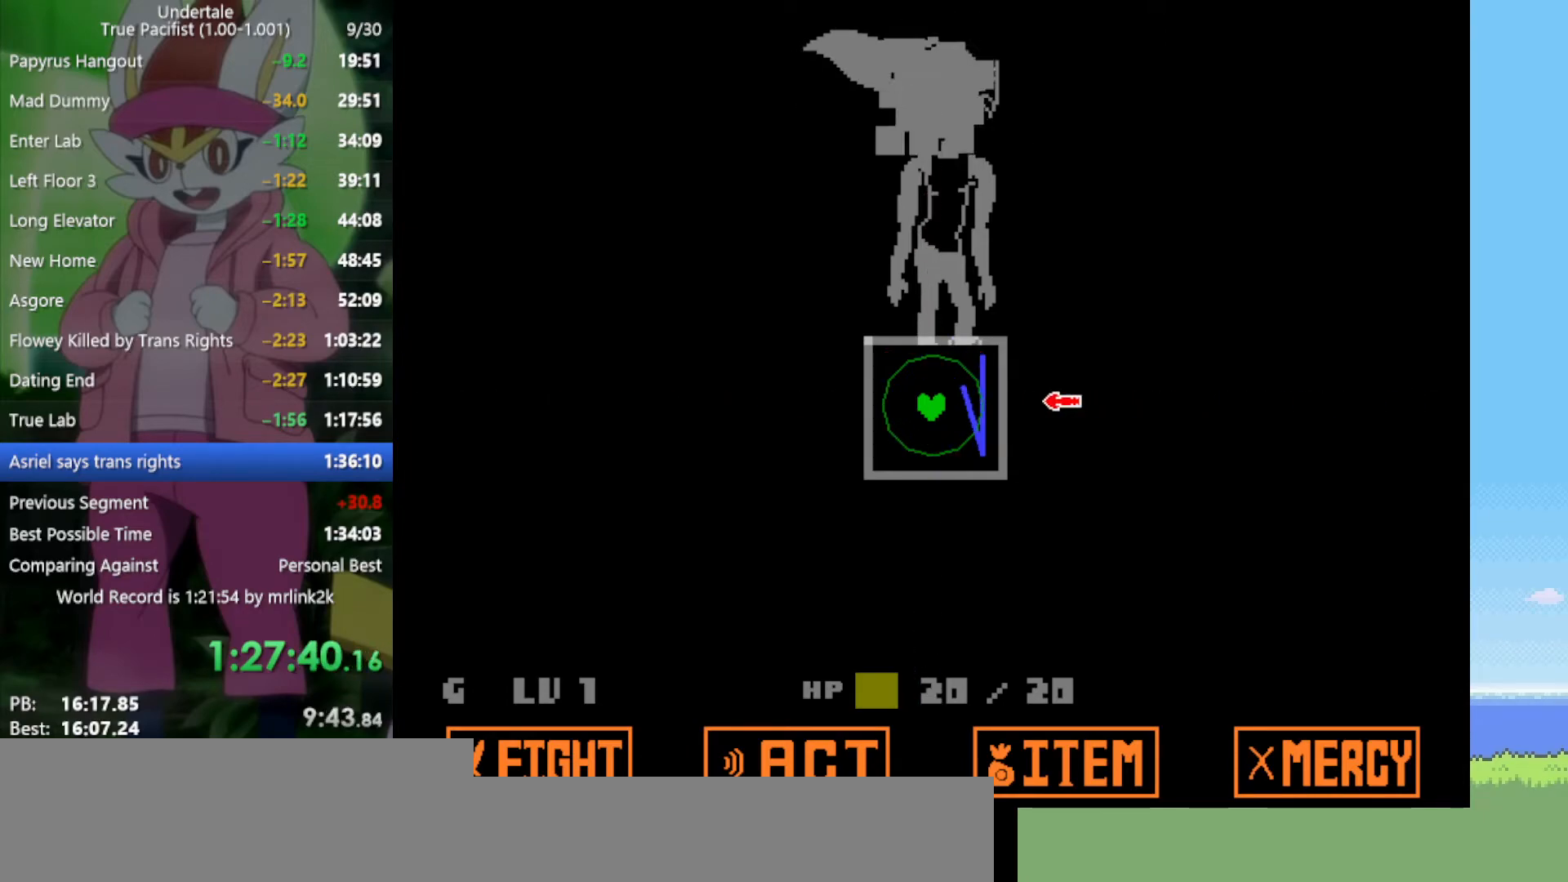
{"keys": [], "events": []}
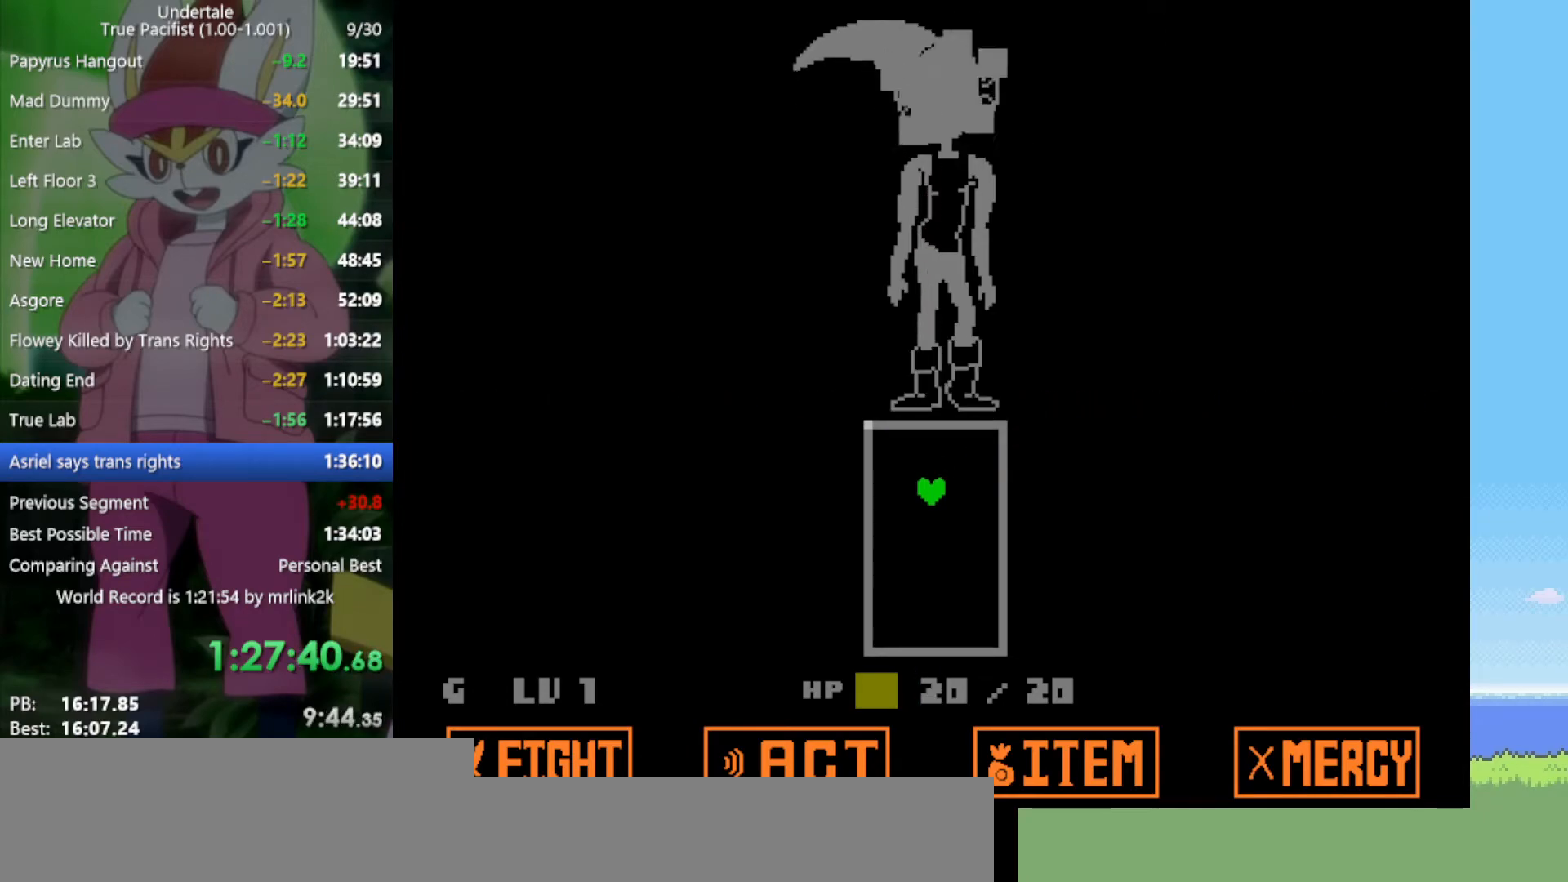
{"keys": [], "events": []}
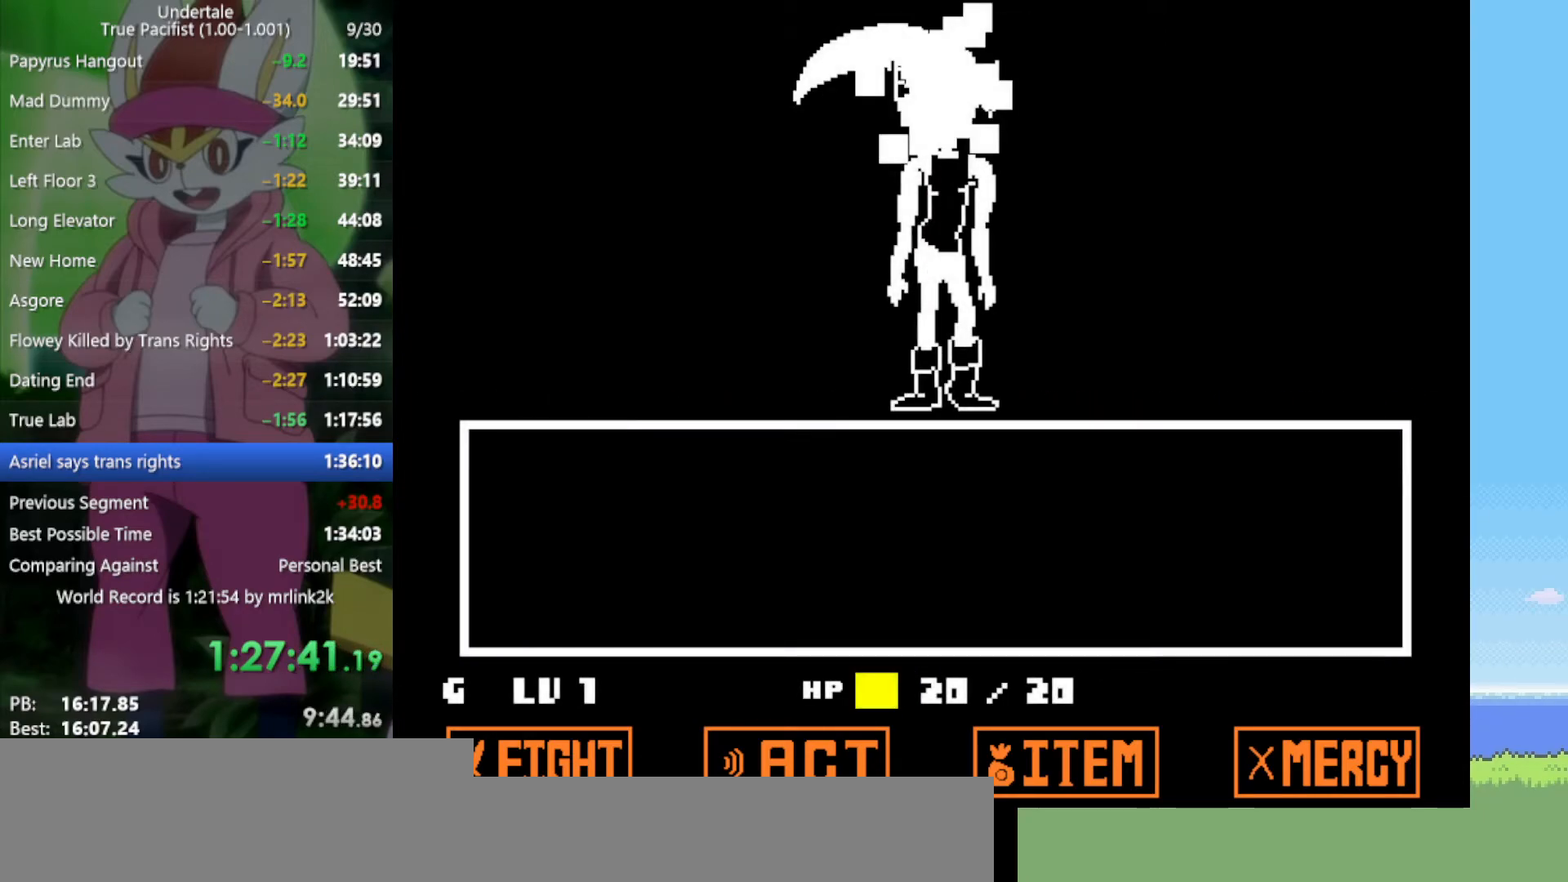
{"keys": ["z"], "events": [[333, "z", "down"], [383, "z", "up"], [467, "z", "down"]]}
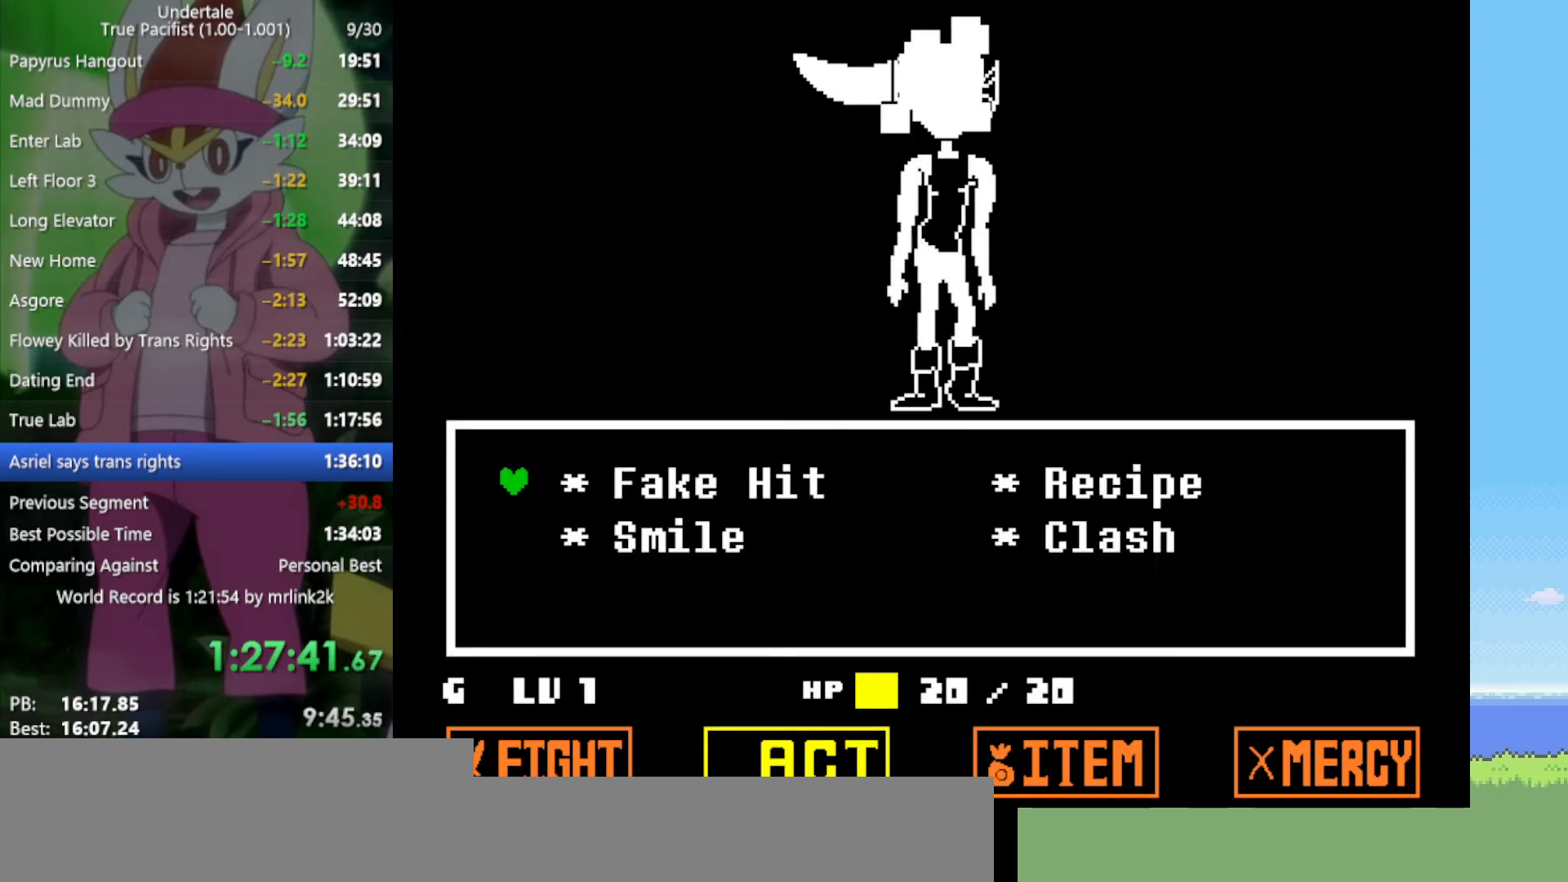
{"keys": ["x", "z"], "events": [[17, "z", "up"], [67, "down", "down"], [150, "right", "down"], [200, "down", "up"], [200, "z", "down"], [250, "right", "up"], [250, "x", "down"], [300, "z", "up"], [383, "x", "up"], [433, "return", "down"], [433, "shift", "down"], [433, "z", "down"], [467, "return", "up"], [467, "shift", "up"], [467, "x", "down"]]}
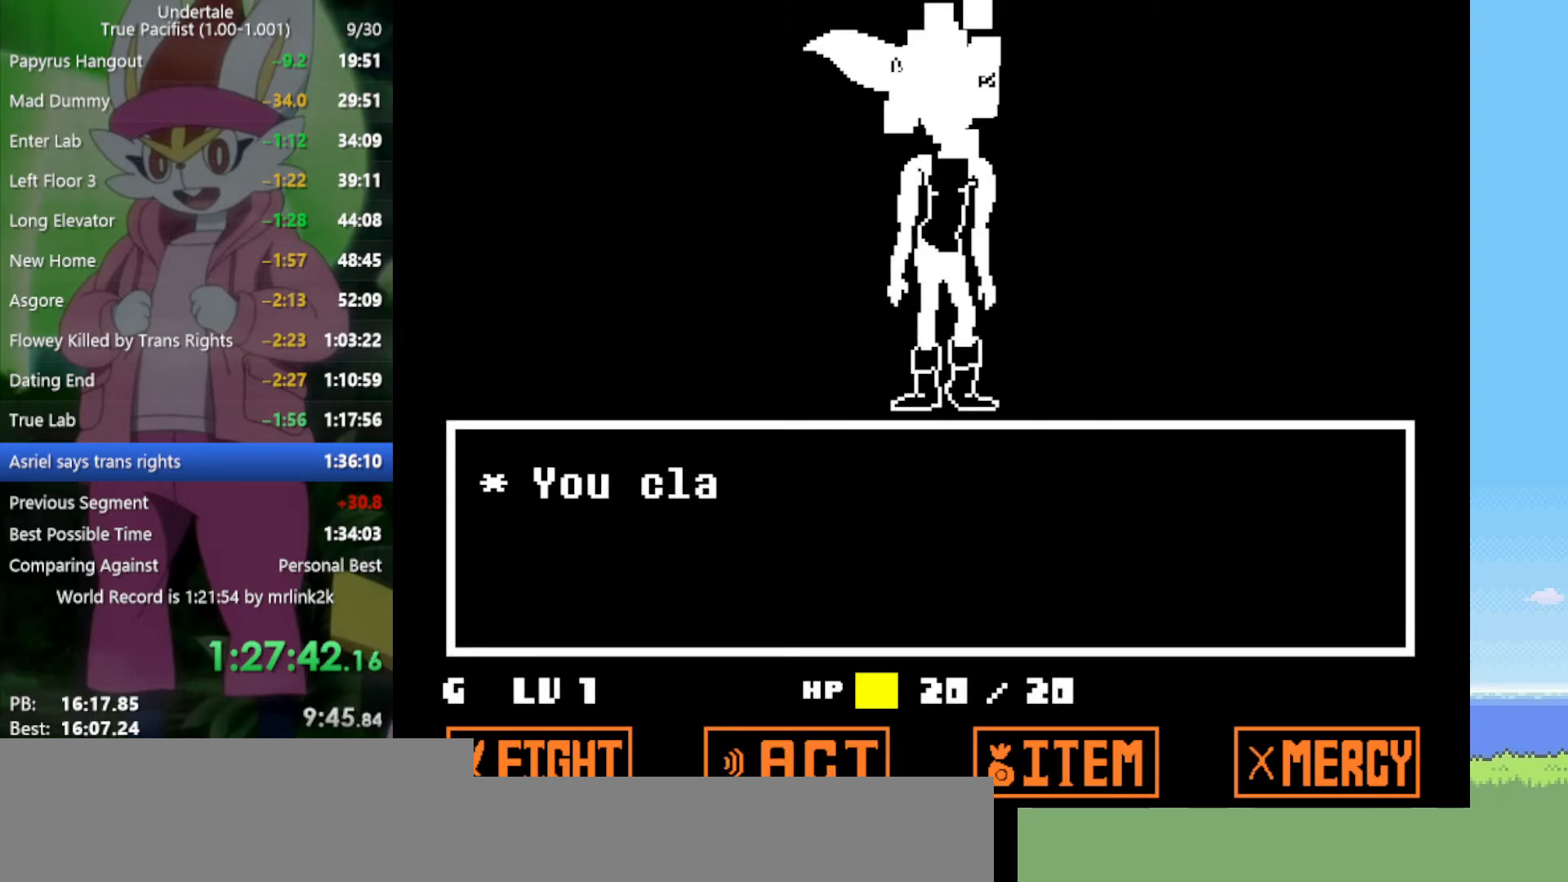
{"keys": ["return", "z"], "events": [[17, "z", "up"], [67, "return", "down"], [67, "x", "up"], [167, "return", "up"], [167, "z", "down"], [200, "x", "down"], [200, "z", "up"], [250, "return", "down"], [250, "x", "up"], [300, "return", "up"], [300, "z", "down"], [383, "z", "up"], [483, "return", "down"], [483, "z", "down"]]}
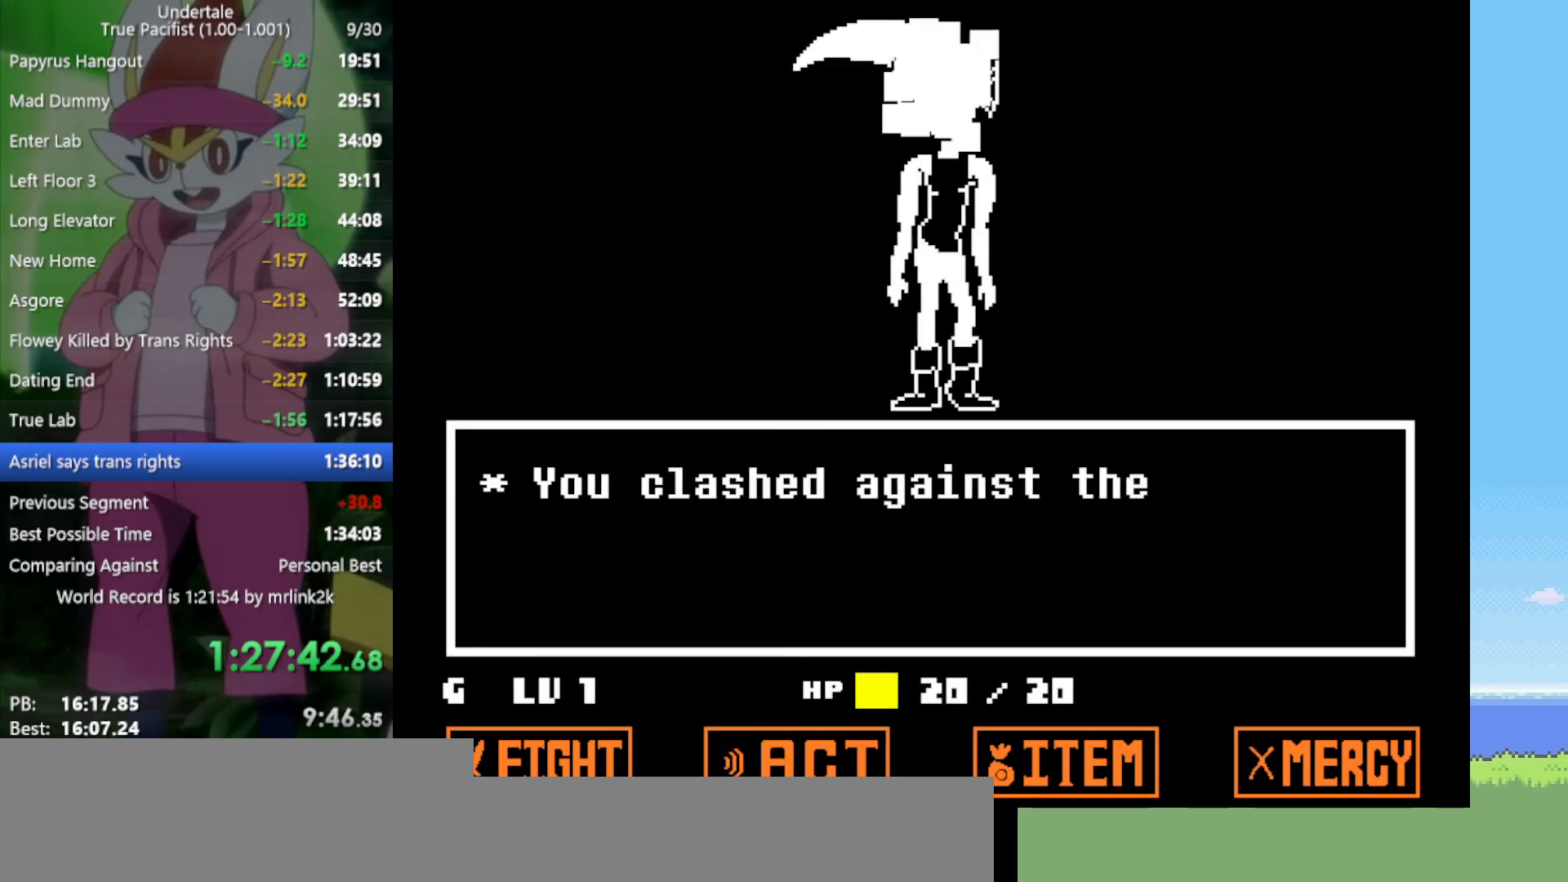
{"keys": ["return"], "events": [[17, "return", "up"], [17, "z", "up"], [67, "return", "down"], [67, "z", "down"], [117, "return", "up"], [117, "z", "up"], [167, "return", "down"], [217, "return", "up"], [217, "z", "down"], [250, "return", "down"], [300, "return", "up"], [300, "z", "up"], [383, "z", "down"], [433, "z", "up"], [483, "return", "down"]]}
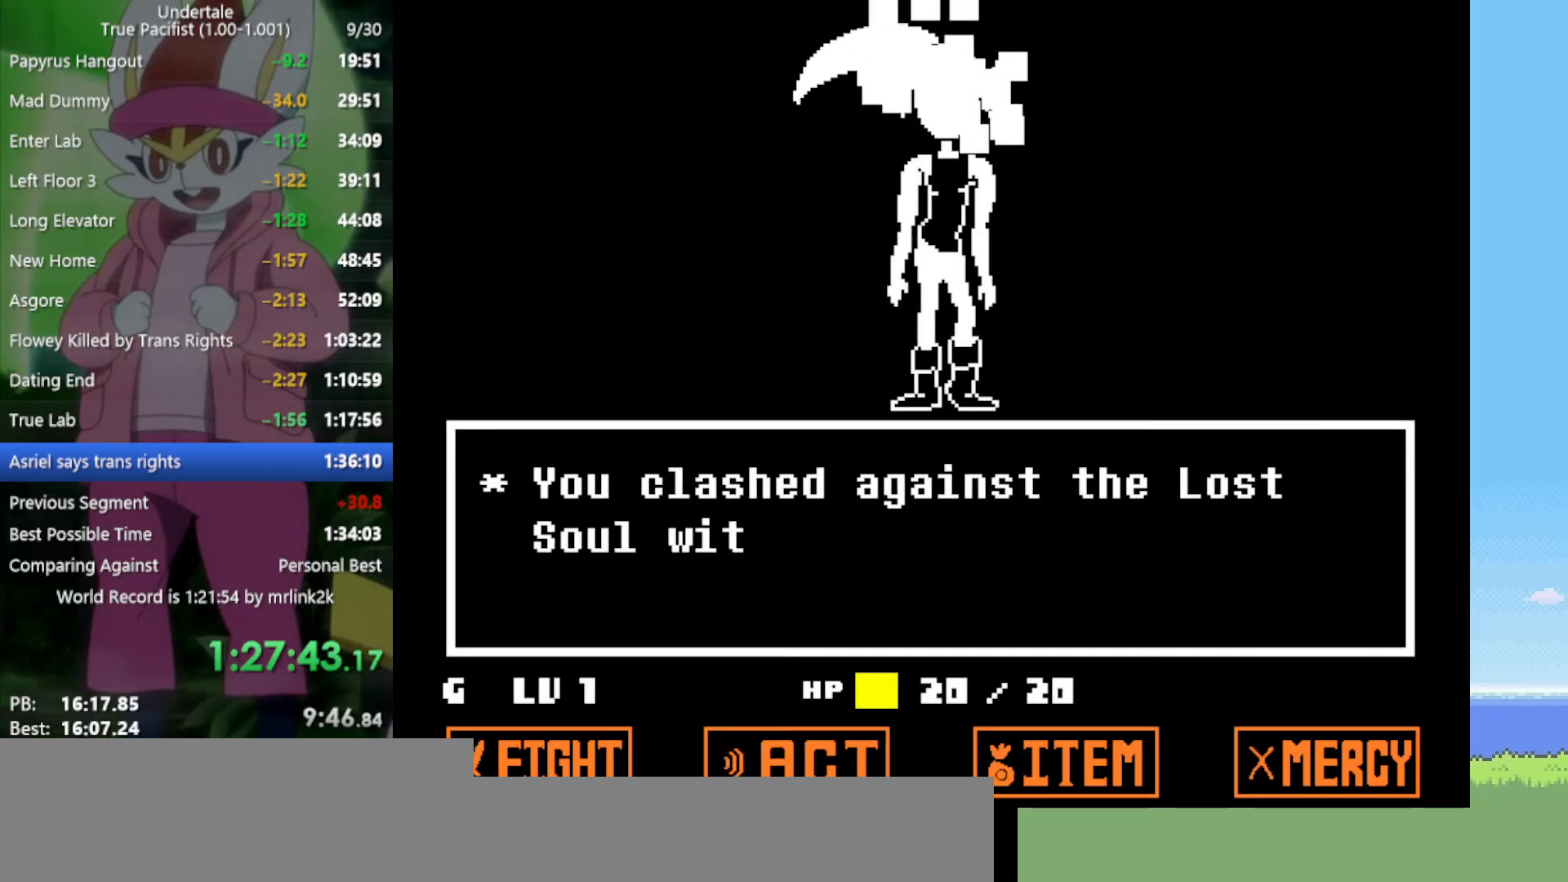
{"keys": ["return"], "events": [[33, "return", "up"], [83, "return", "down"], [117, "return", "up"], [167, "return", "down"], [217, "return", "up"], [267, "z", "down"], [300, "z", "up"], [400, "return", "down"], [400, "z", "down"], [450, "return", "up"], [450, "z", "up"], [483, "return", "down"]]}
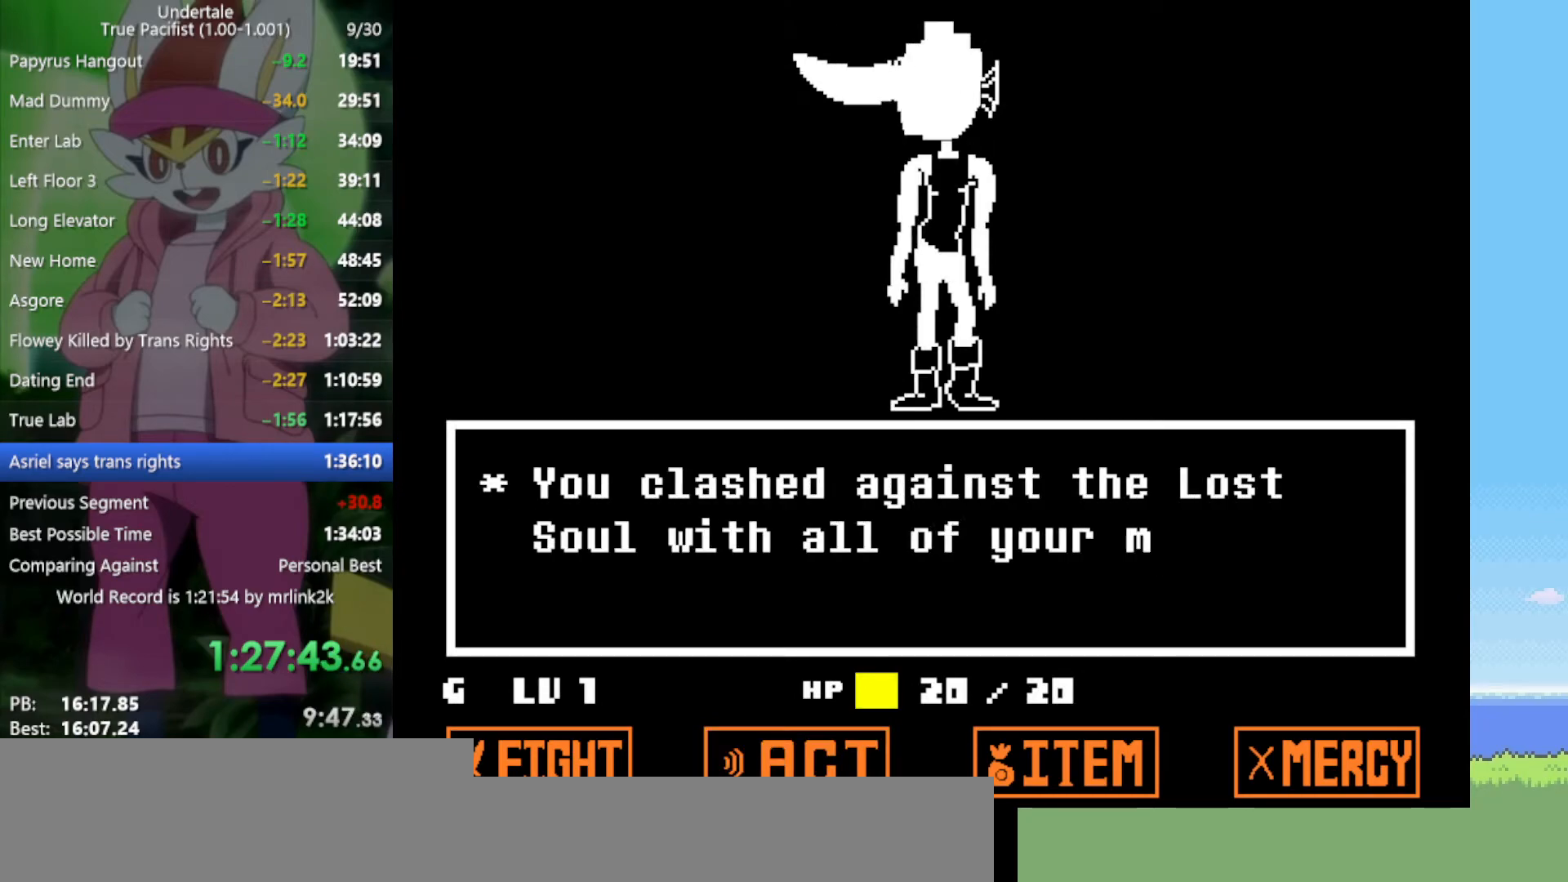
{"keys": ["z"], "events": [[33, "return", "up"], [33, "z", "down"], [83, "z", "up"], [167, "return", "down"], [167, "z", "down"], [217, "return", "up"], [217, "z", "up"], [317, "return", "down"], [317, "z", "down"], [350, "return", "up"], [350, "z", "up"], [400, "return", "down"], [450, "return", "up"], [500, "z", "down"]]}
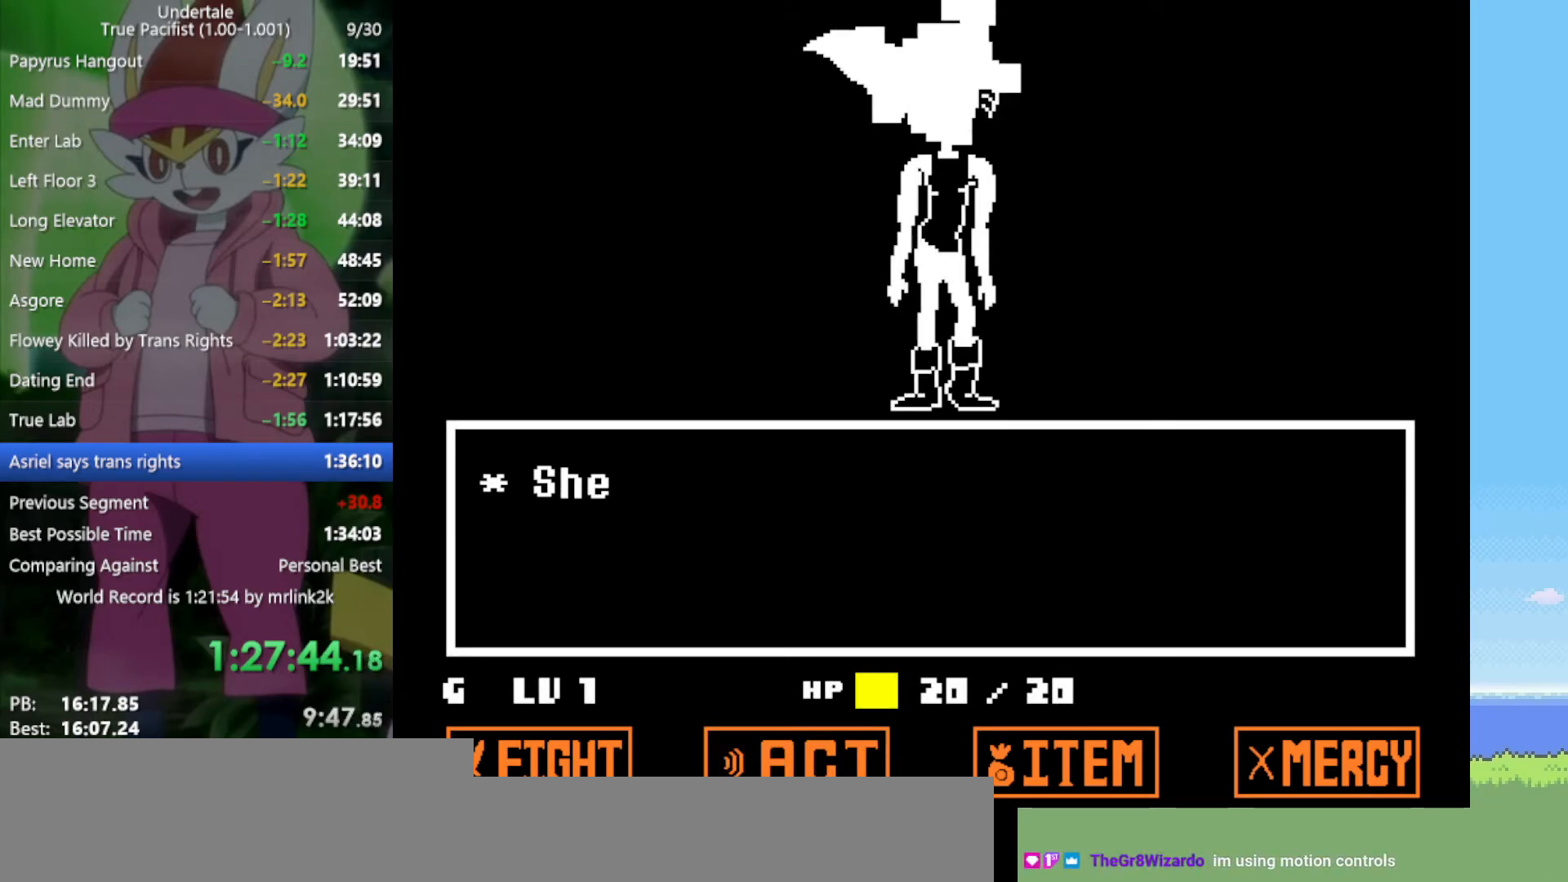
{"keys": [], "events": [[33, "z", "up"], [133, "z", "down"], [183, "z", "up"], [217, "return", "down"], [267, "return", "up"], [317, "z", "down"], [350, "return", "down"], [350, "z", "up"], [450, "return", "up"], [450, "z", "down"], [500, "z", "up"]]}
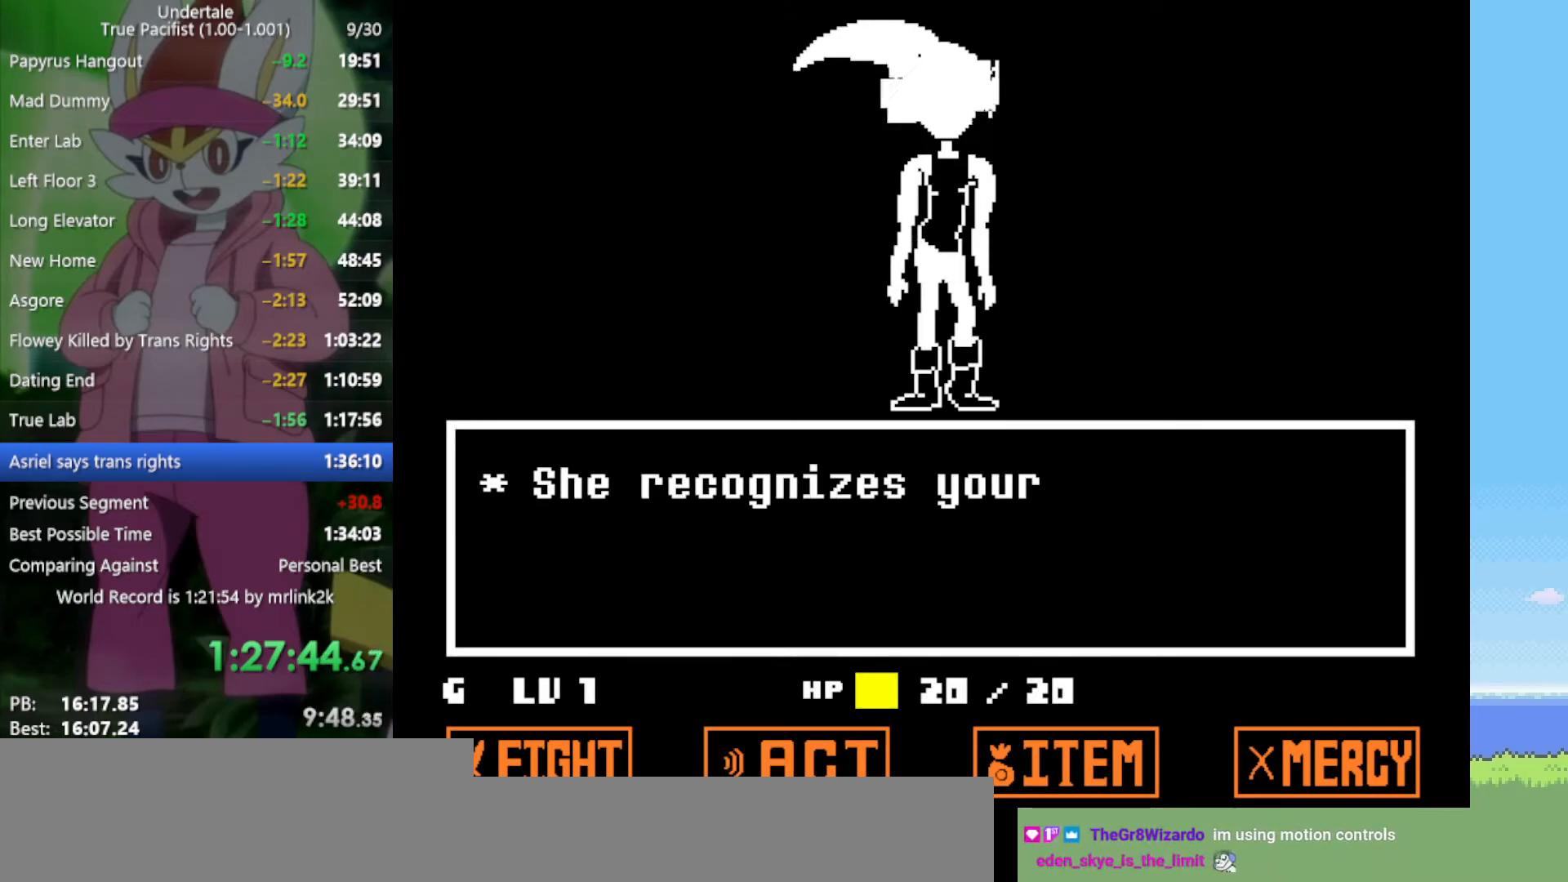
{"keys": ["return"], "events": [[33, "return", "down"], [83, "return", "up"], [83, "z", "down"], [183, "return", "down"], [183, "z", "up"], [217, "return", "up"], [267, "z", "down"], [317, "return", "down"], [350, "return", "up"], [350, "z", "up"], [450, "z", "down"], [500, "return", "down"], [500, "z", "up"]]}
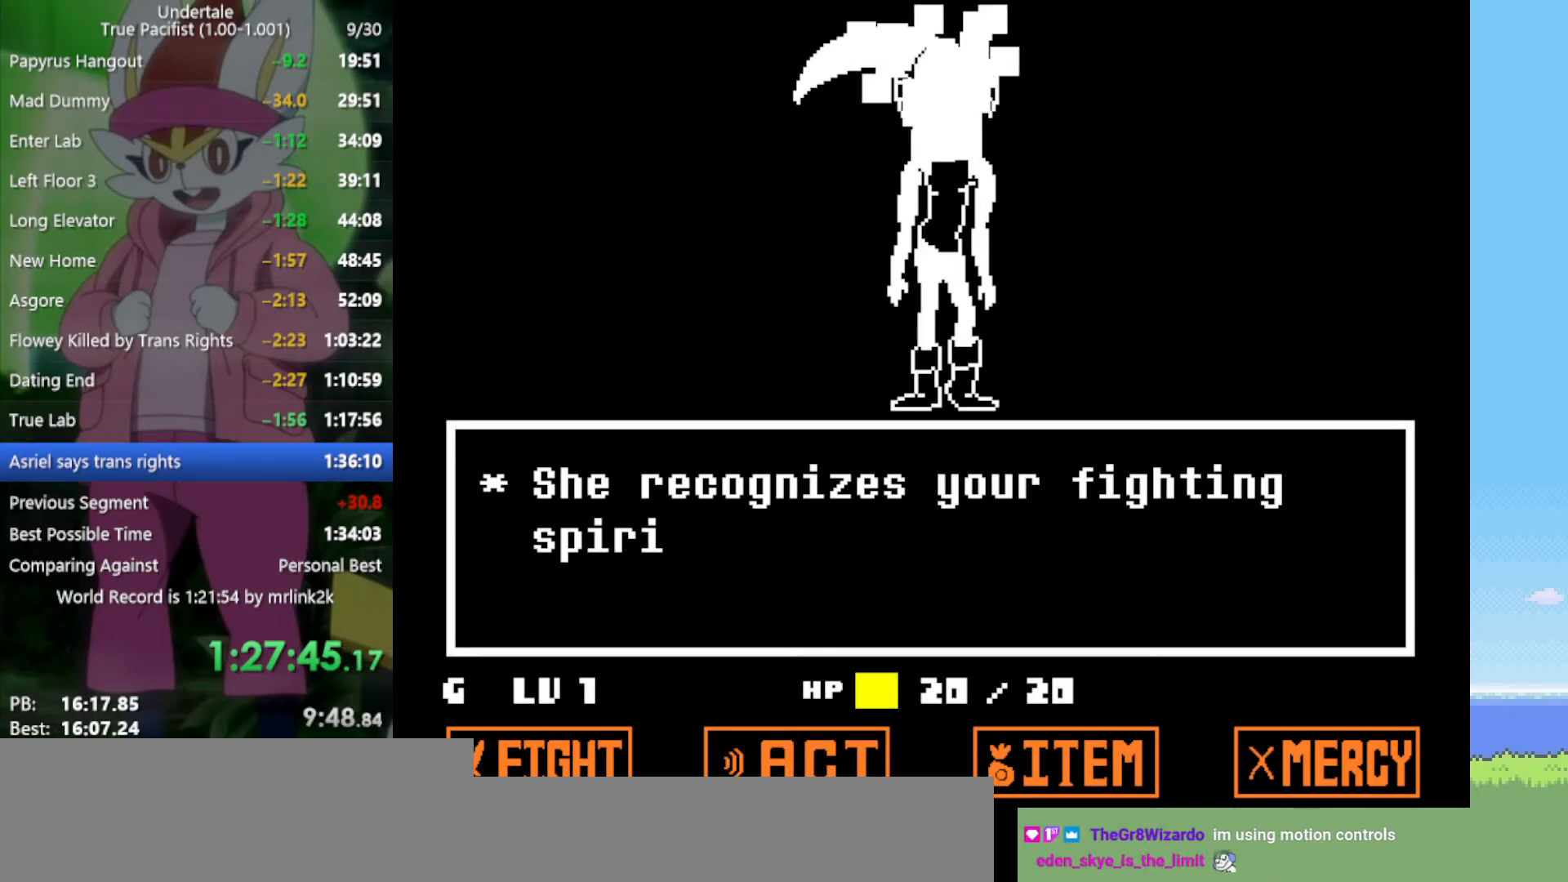
{"keys": [], "events": [[33, "return", "up"], [83, "z", "down"], [133, "return", "down"], [133, "z", "up"], [183, "return", "up"], [217, "z", "down"], [267, "return", "down"], [317, "return", "up"], [317, "z", "up"], [400, "return", "down"], [400, "z", "down"], [450, "return", "up"], [450, "z", "up"]]}
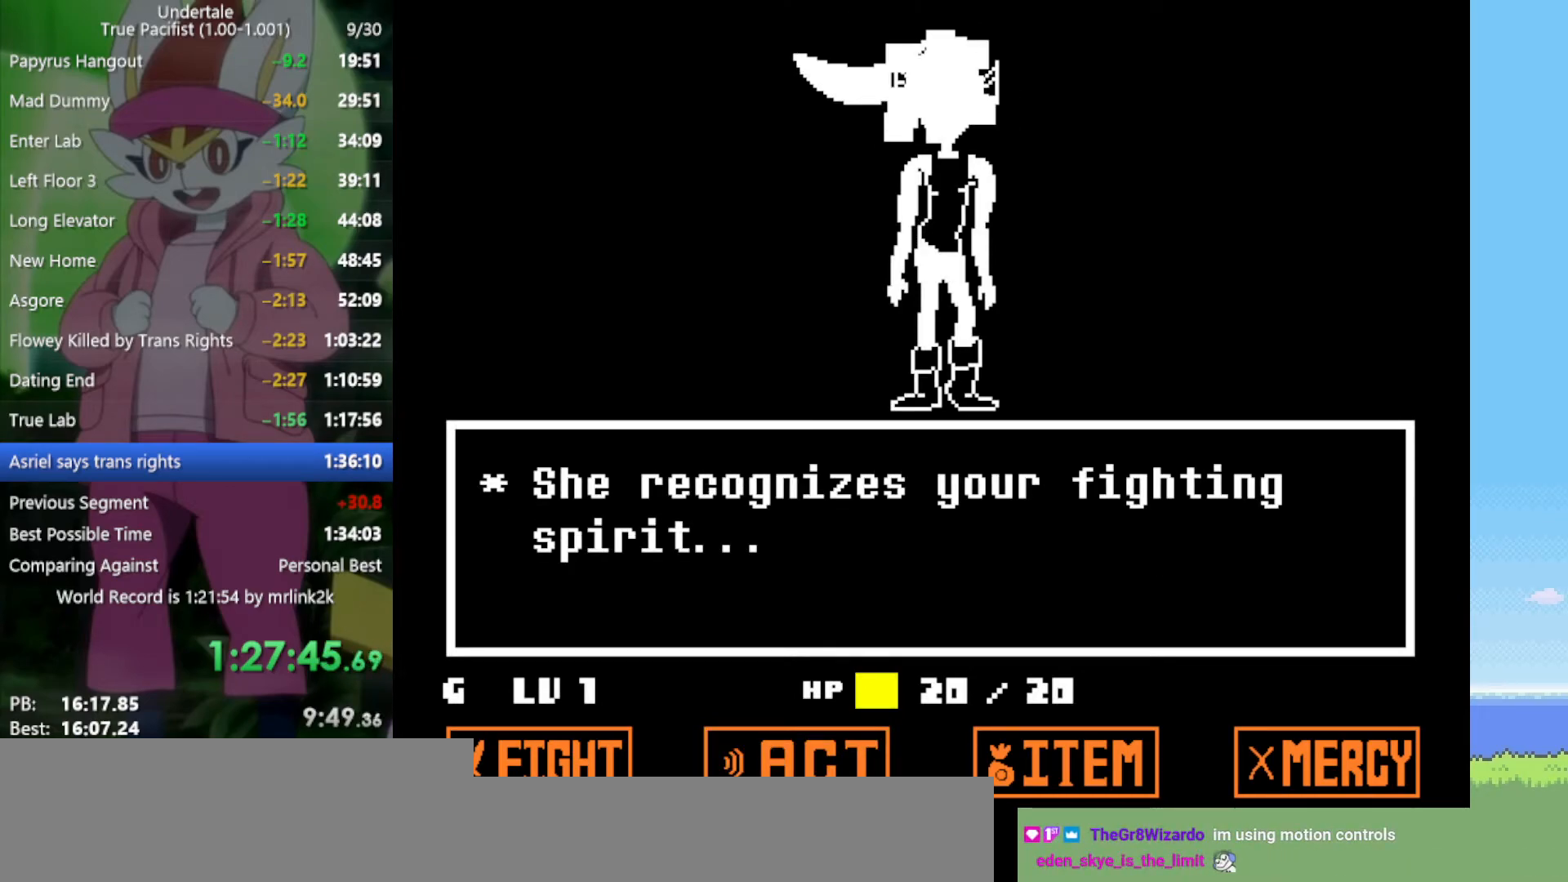
{"keys": ["return", "z"], "events": [[50, "return", "down"], [50, "z", "down"], [83, "return", "up"], [133, "z", "up"], [183, "return", "down"], [233, "return", "up"], [233, "z", "down"], [267, "z", "up"], [367, "return", "down"], [367, "z", "down"], [417, "return", "up"], [417, "z", "up"], [500, "return", "down"], [500, "z", "down"]]}
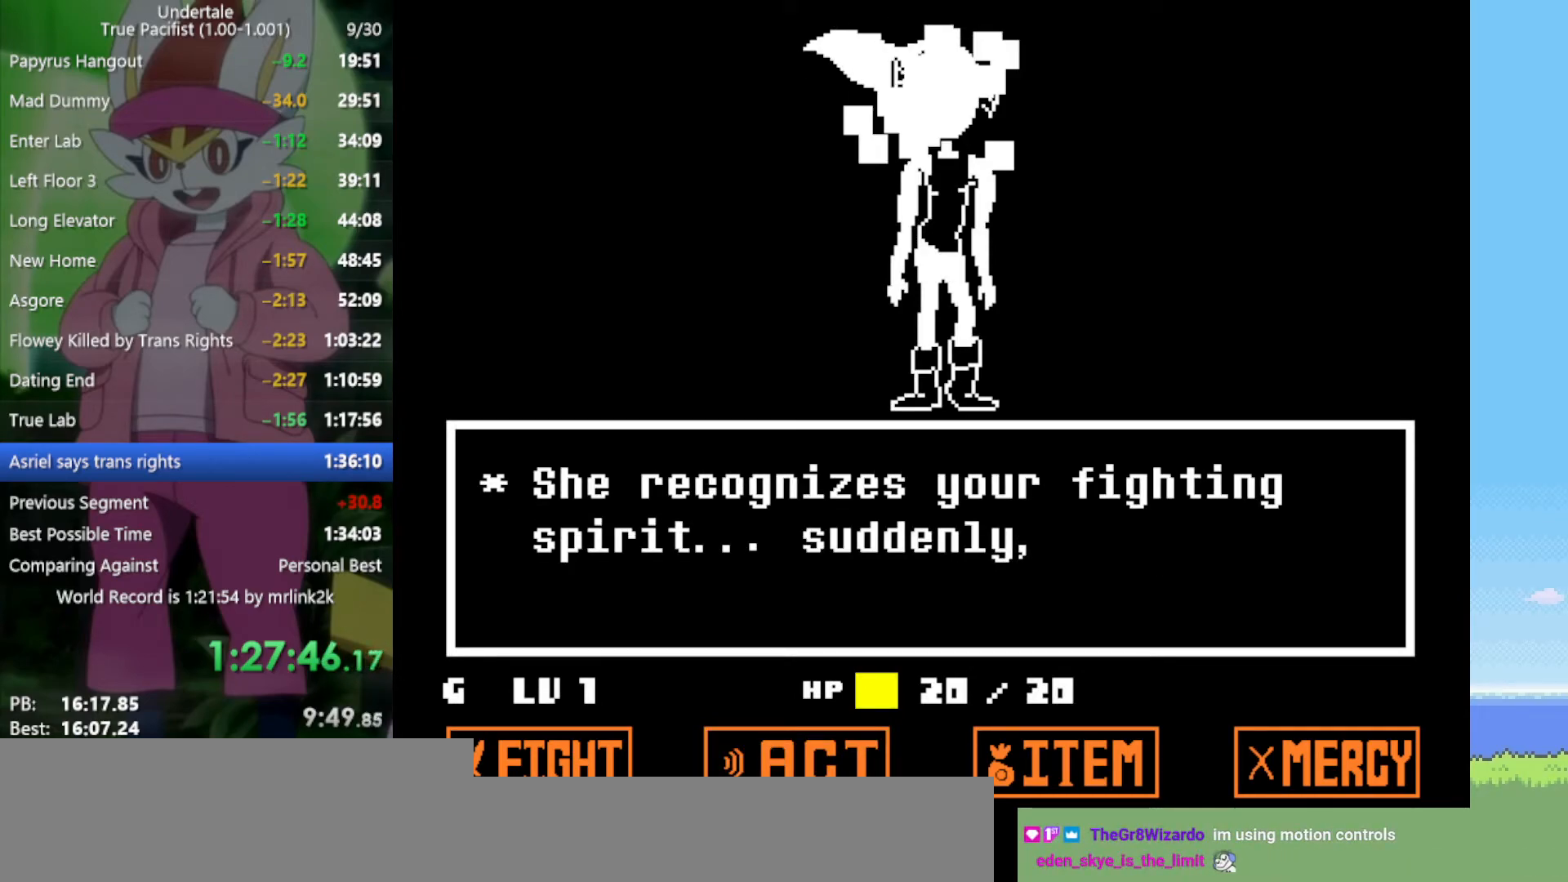
{"keys": ["z"], "events": [[33, "return", "up"], [33, "z", "up"], [133, "return", "down"], [133, "z", "down"], [183, "return", "up"], [183, "z", "up"], [283, "return", "down"], [283, "z", "down"], [317, "return", "up"], [367, "z", "up"], [417, "return", "down"], [450, "return", "up"], [450, "z", "down"]]}
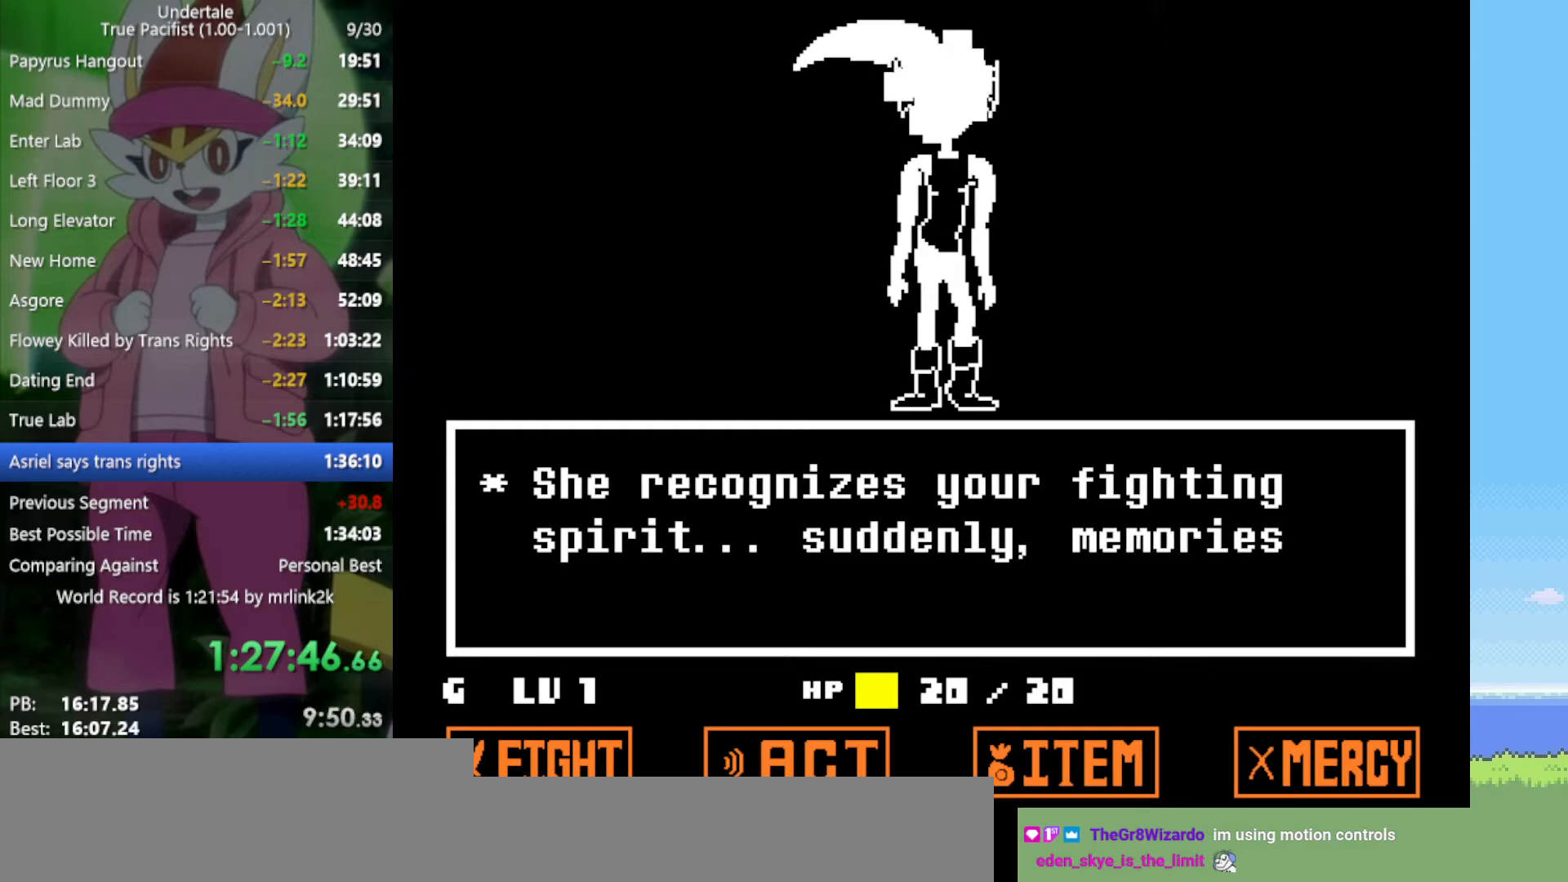
{"keys": ["z"], "events": [[50, "z", "up"], [100, "return", "down"], [133, "return", "up"], [133, "z", "down"], [183, "z", "up"], [233, "return", "down"], [283, "return", "up"], [283, "z", "down"], [367, "z", "up"], [467, "z", "down"]]}